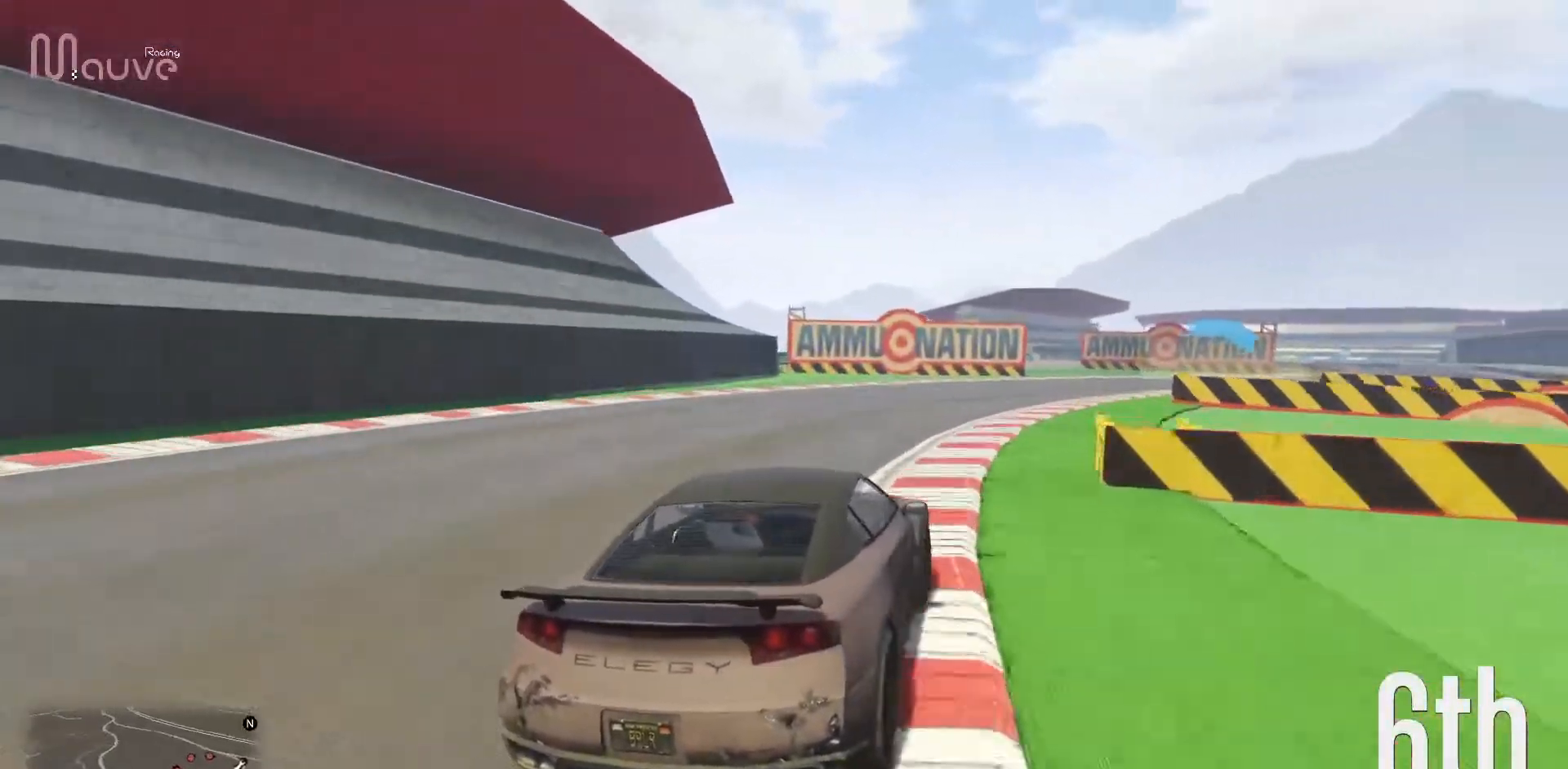
Gameplay with a controller (Xbox layout); each line is a JSON object with the inputs held at the frame after it. "events" lists button and stick changes between this image and that frame as [ms after this image, input, new state], when the widget could be followed in between. Not read: DPAD_DOWN DPAD_LEFT DPAD_RIGHT DPAD_UP R3 right_stick.
{"buttons": ["R2"], "left_stick": "center", "events": [[350, "left_stick", "center"]]}
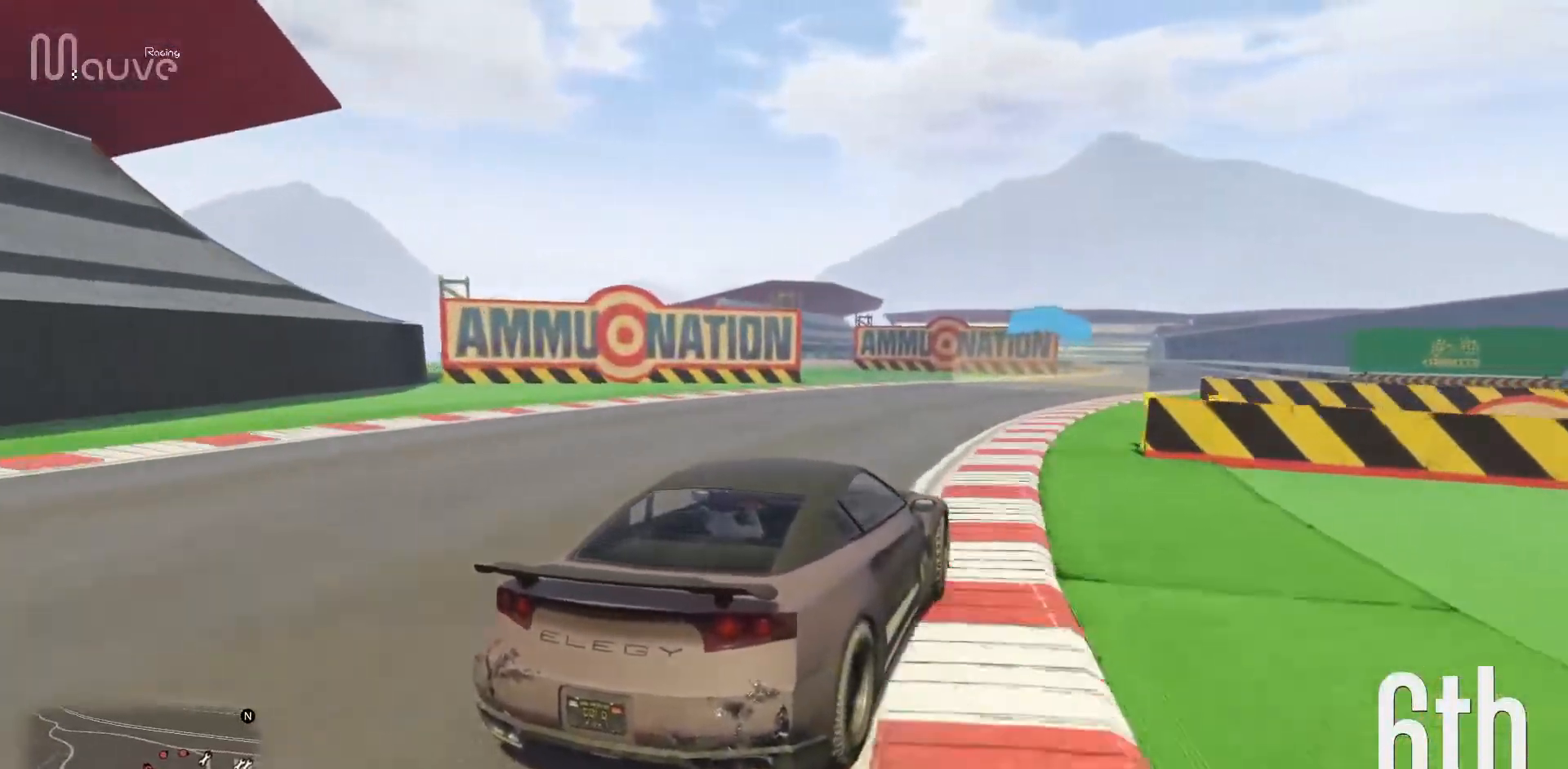
{"buttons": ["R2"], "left_stick": "right", "events": [[33, "left_stick", "right"]]}
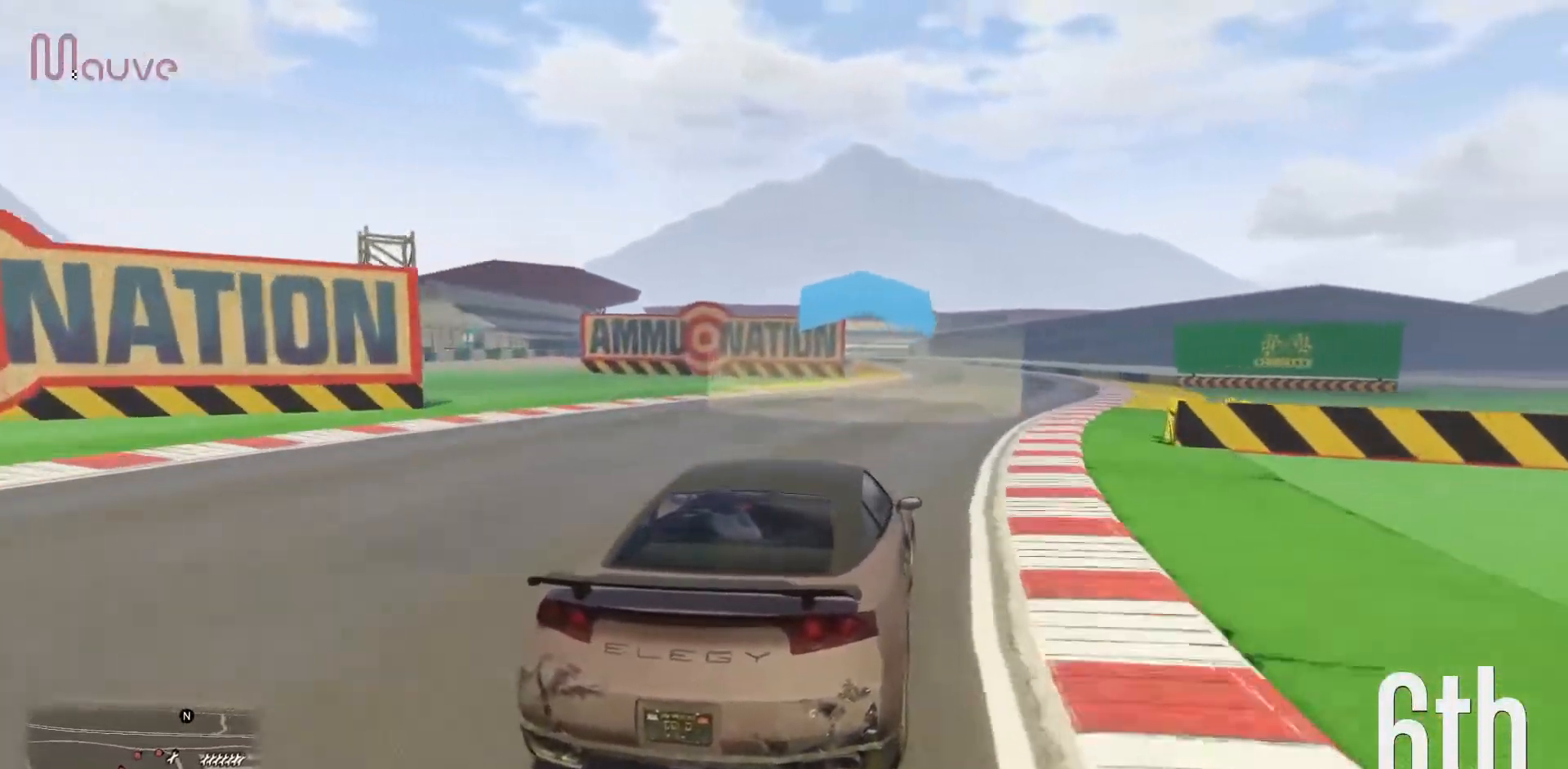
{"buttons": ["R2"], "left_stick": "center", "events": [[217, "left_stick", "center"], [317, "left_stick", "right"], [450, "left_stick", "center"]]}
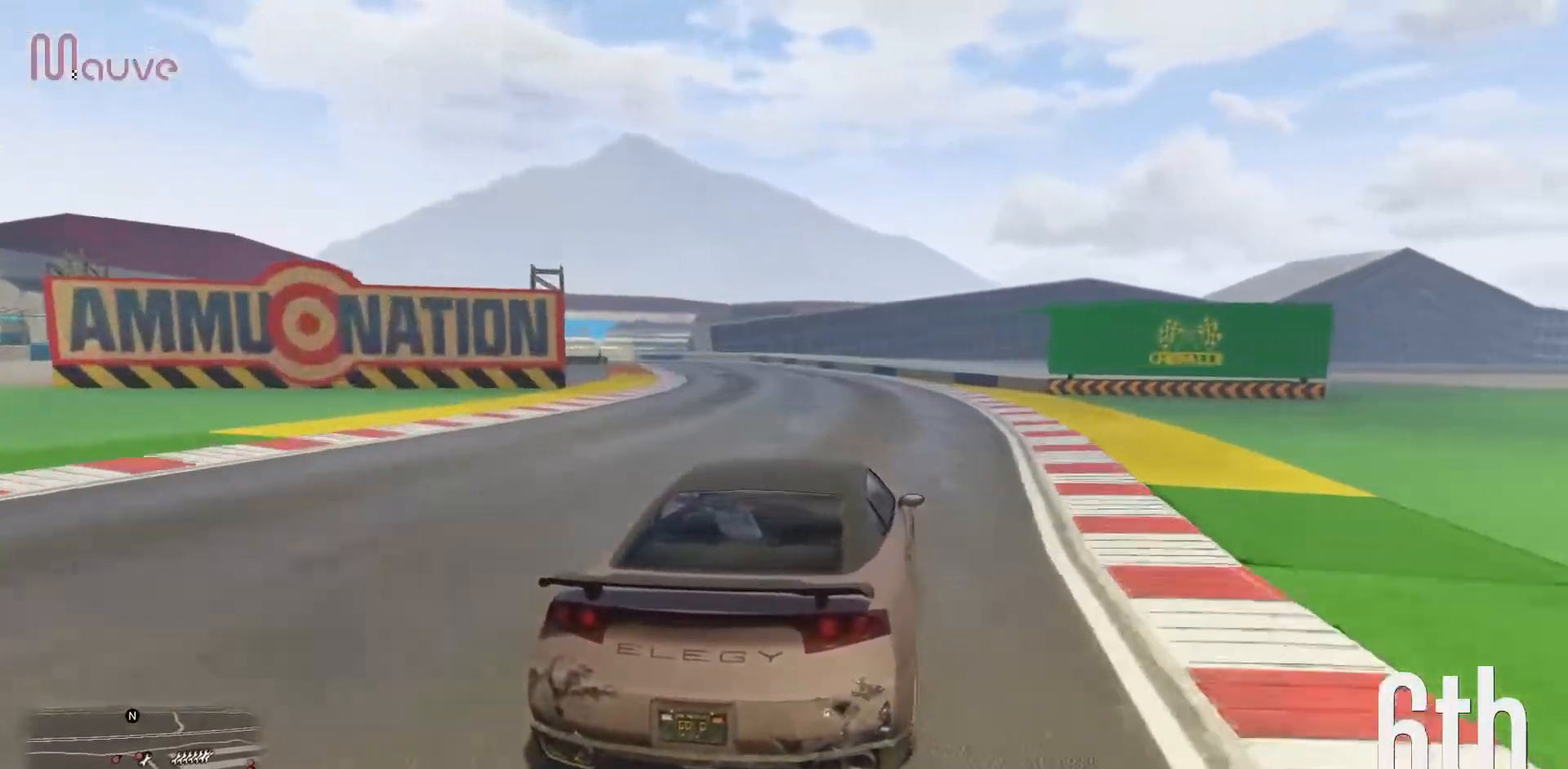
{"buttons": ["R2"], "left_stick": "left", "events": [[150, "left_stick", "left"], [350, "left_stick", "center"], [450, "left_stick", "left"]]}
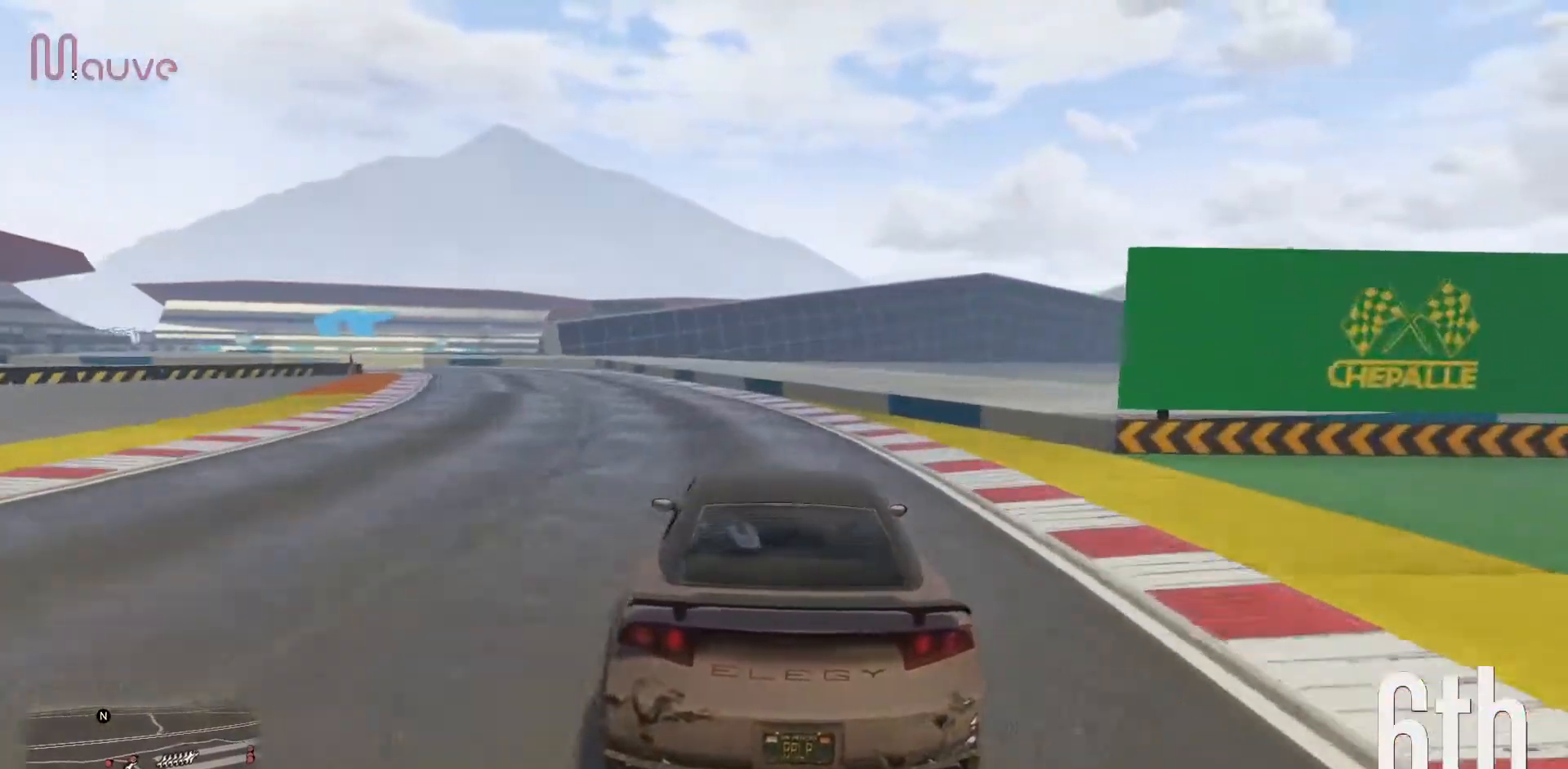
{"buttons": ["L2"], "left_stick": "left", "events": [[117, "left_stick", "center"], [167, "R2", "up"], [183, "L2", "down"], [200, "left_stick", "left"]]}
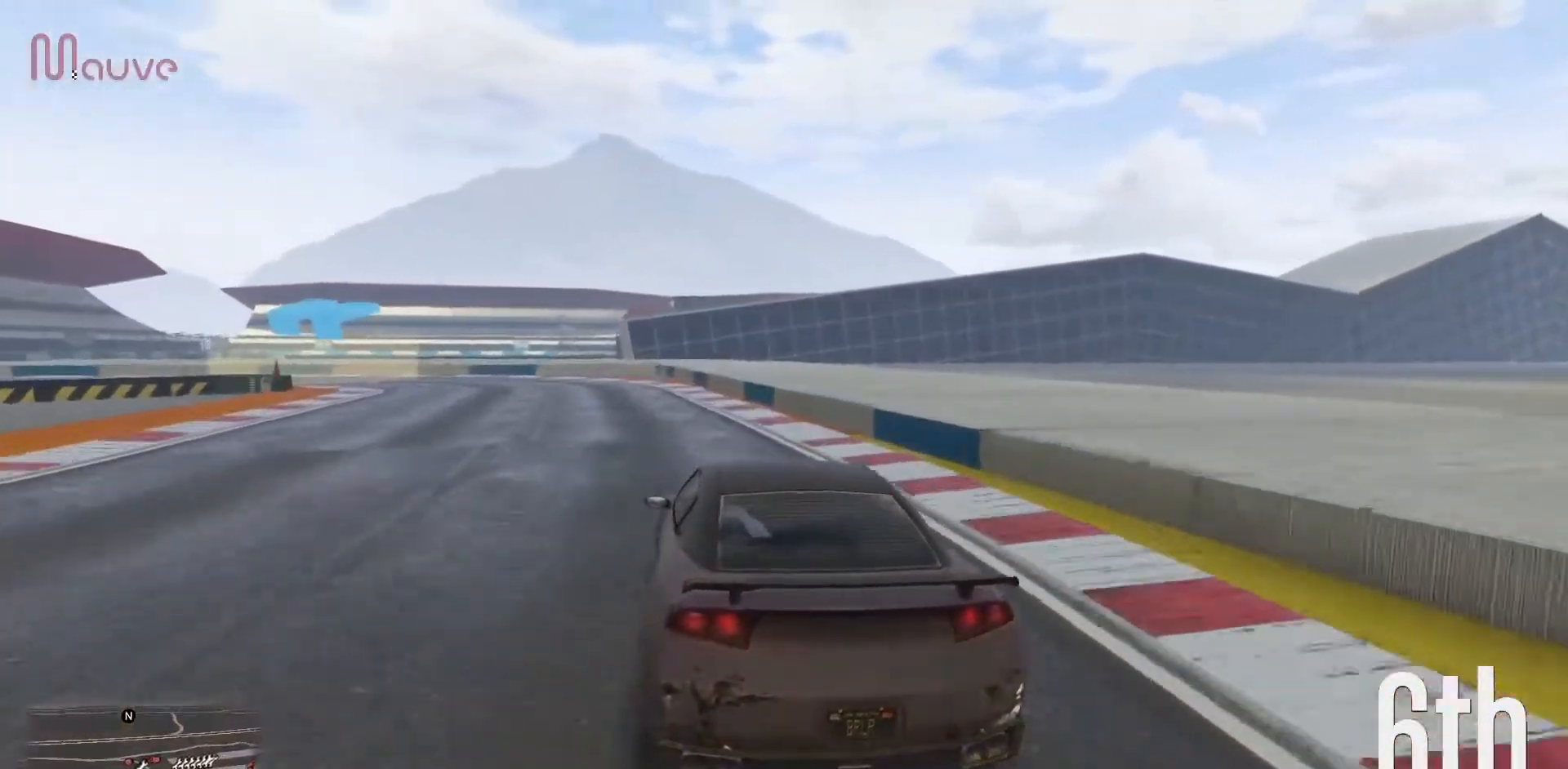
{"buttons": [], "left_stick": "left", "events": [[67, "L2", "up"], [183, "L2", "down"], [300, "L2", "up"]]}
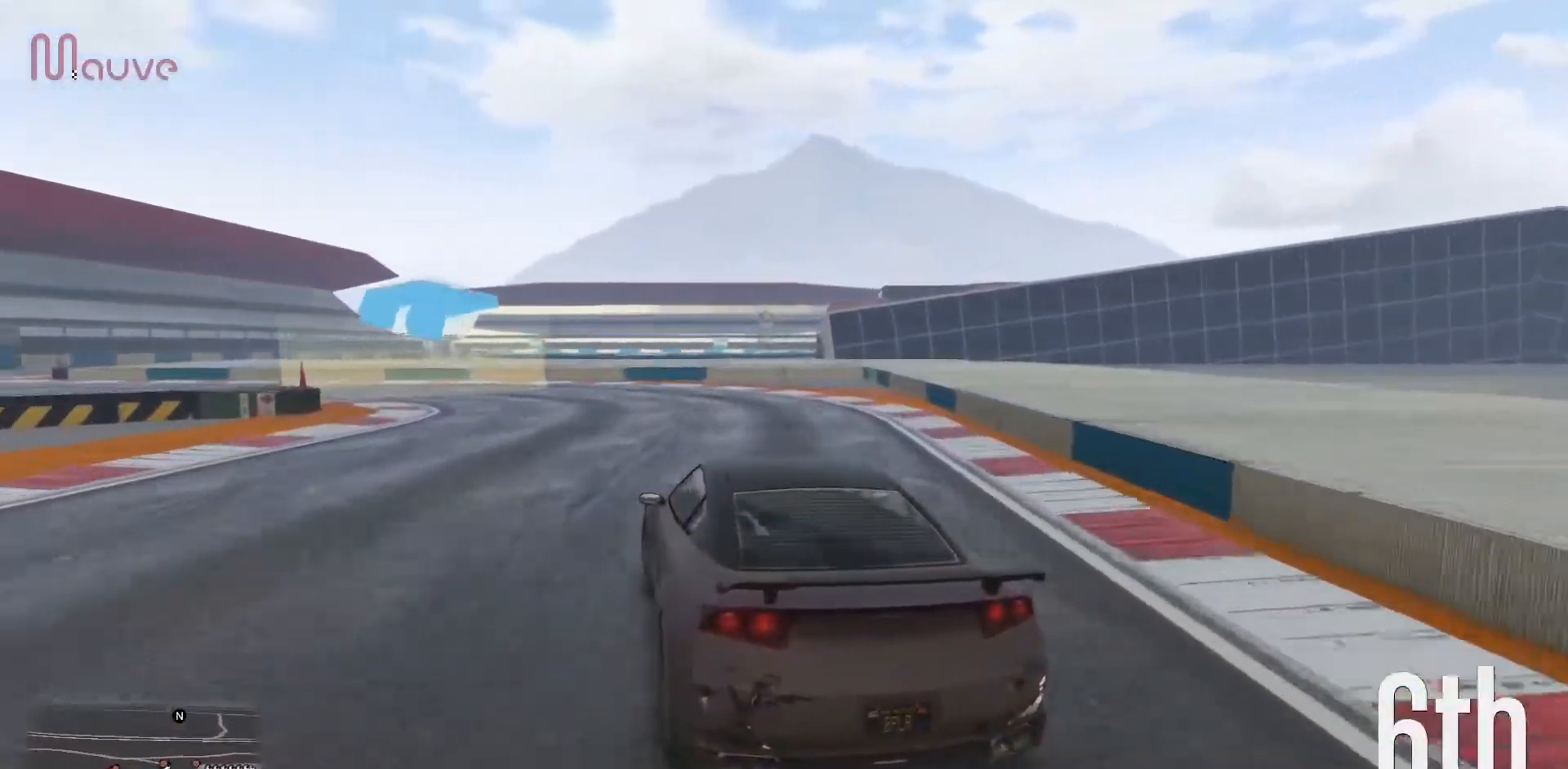
{"buttons": [], "left_stick": "left", "events": []}
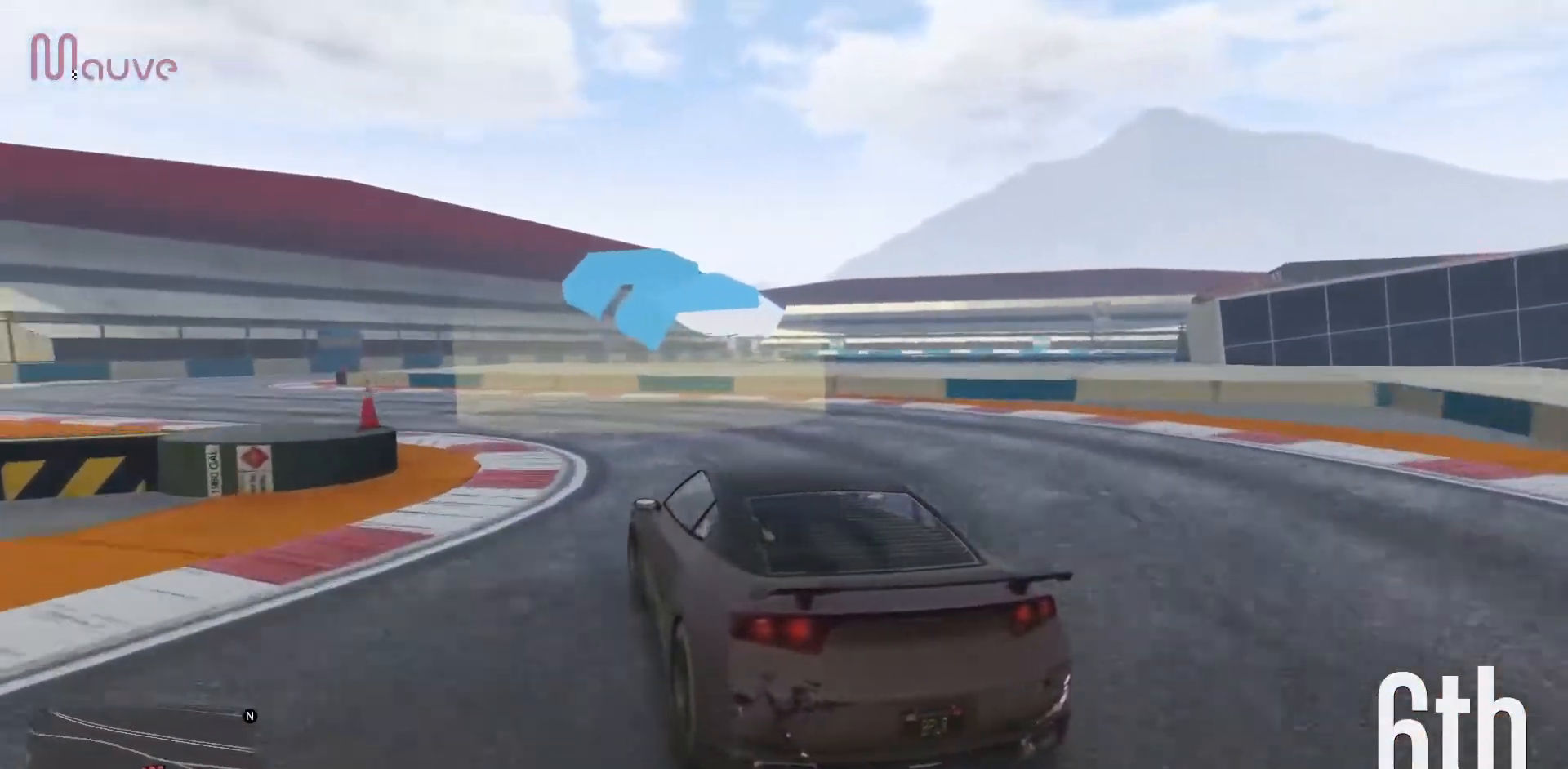
{"buttons": ["R2"], "left_stick": "left", "events": [[100, "left_stick", "center"], [117, "R2", "down"], [150, "left_stick", "left"], [350, "left_stick", "center"], [400, "left_stick", "left"]]}
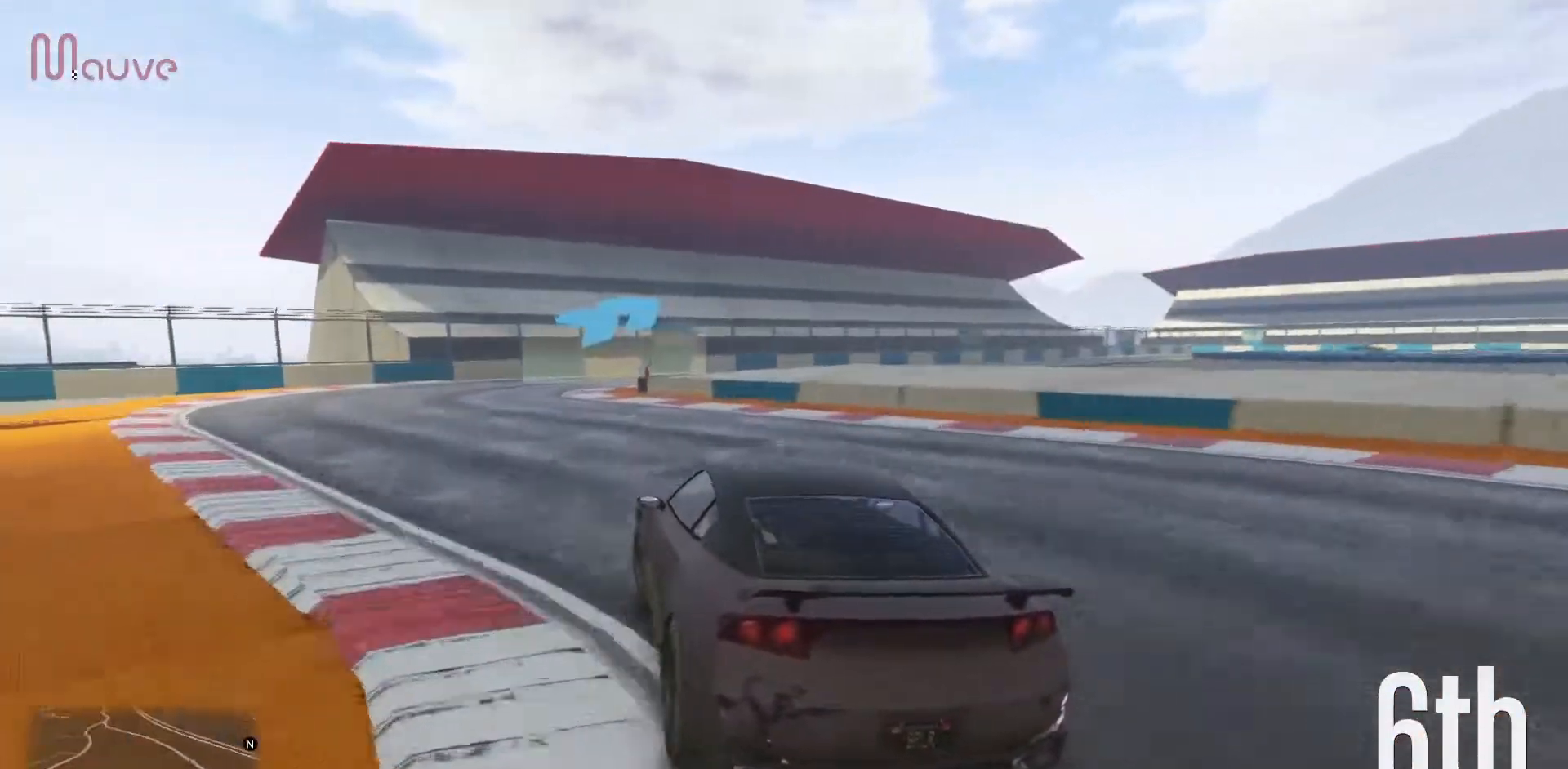
{"buttons": ["R2"], "left_stick": "right", "events": [[183, "left_stick", "center"], [383, "left_stick", "right"]]}
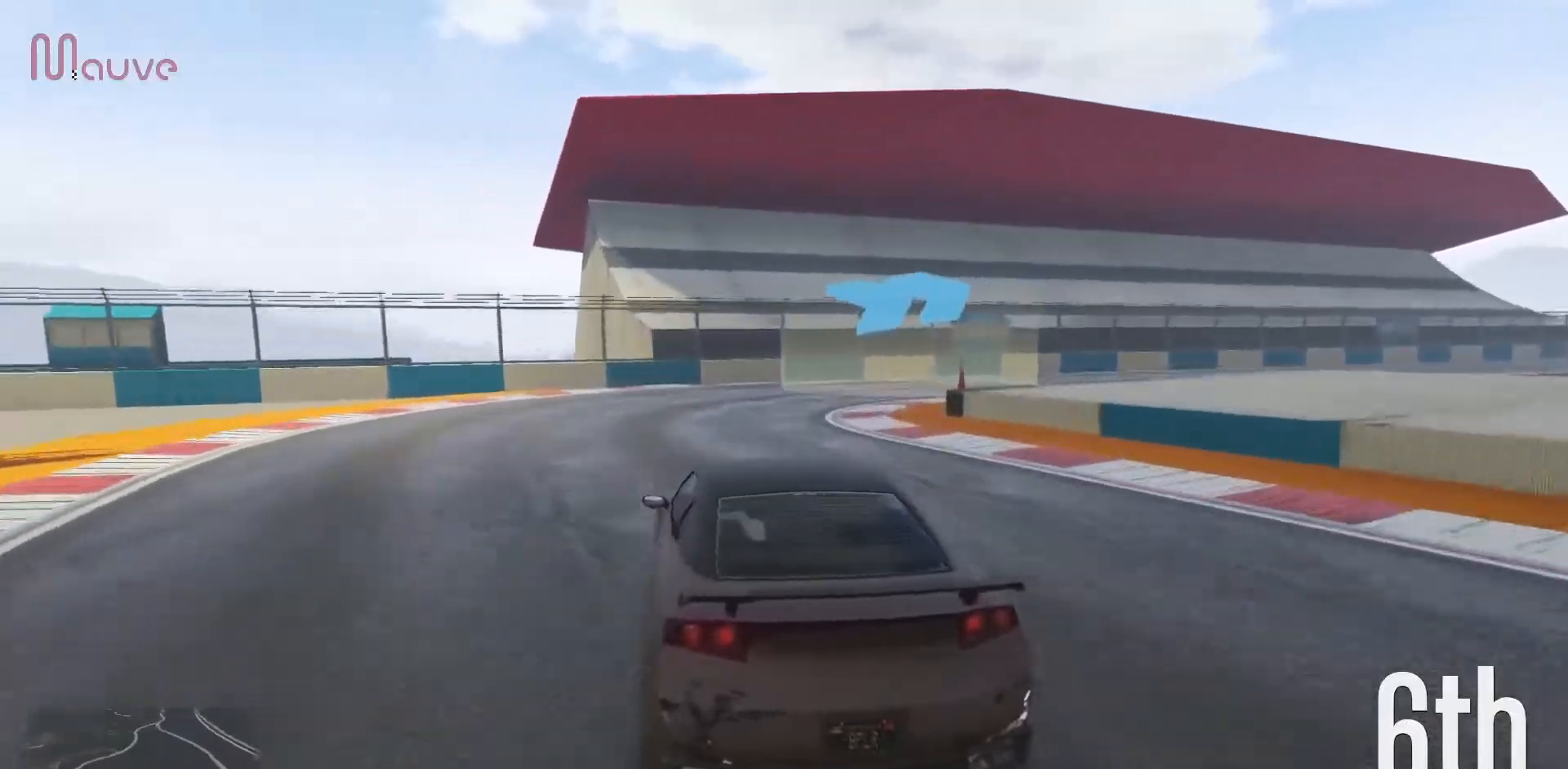
{"buttons": ["R2"], "left_stick": "right", "events": [[50, "R2", "up"], [367, "R2", "down"]]}
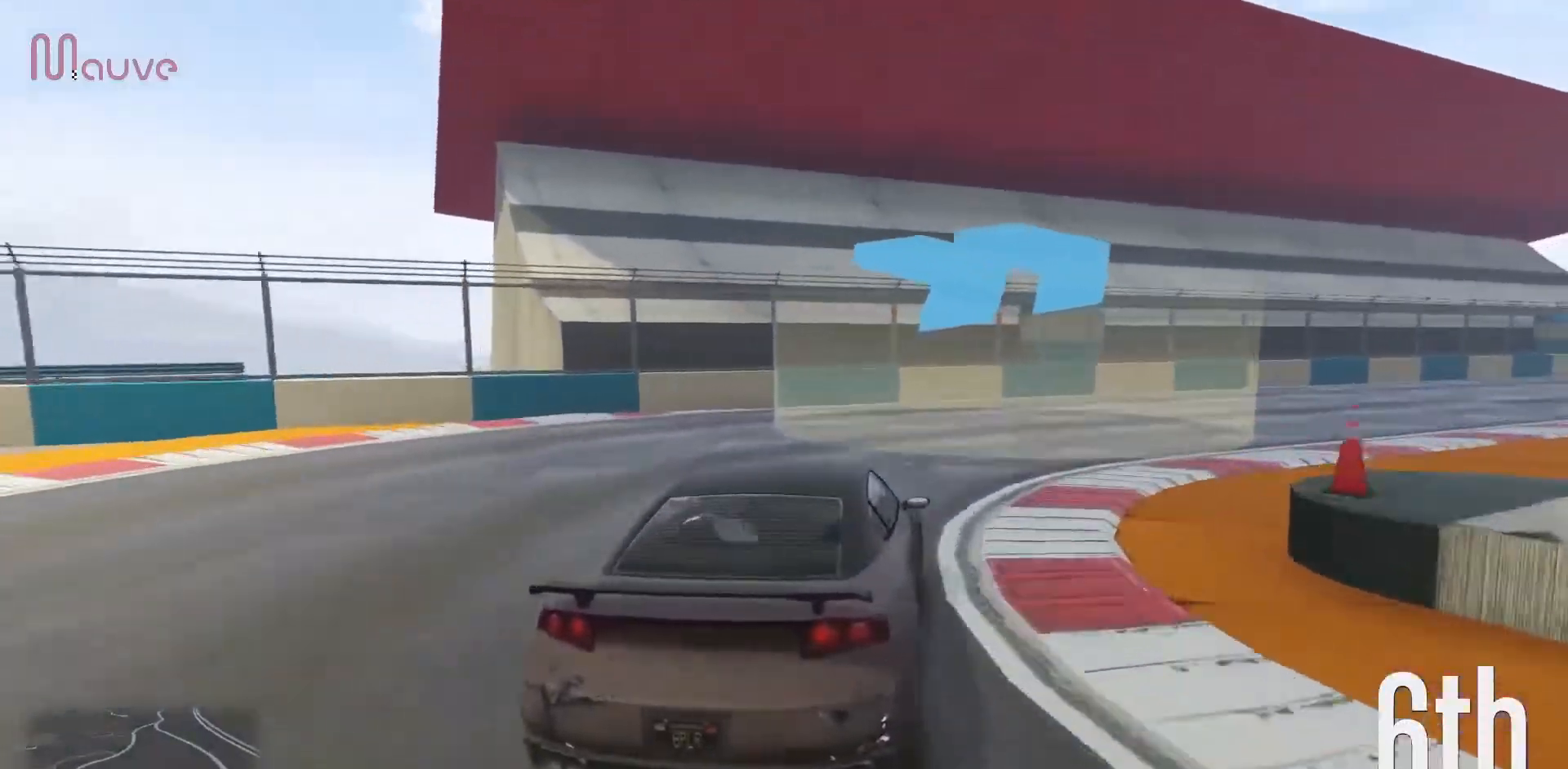
{"buttons": ["R2"], "left_stick": "right", "events": []}
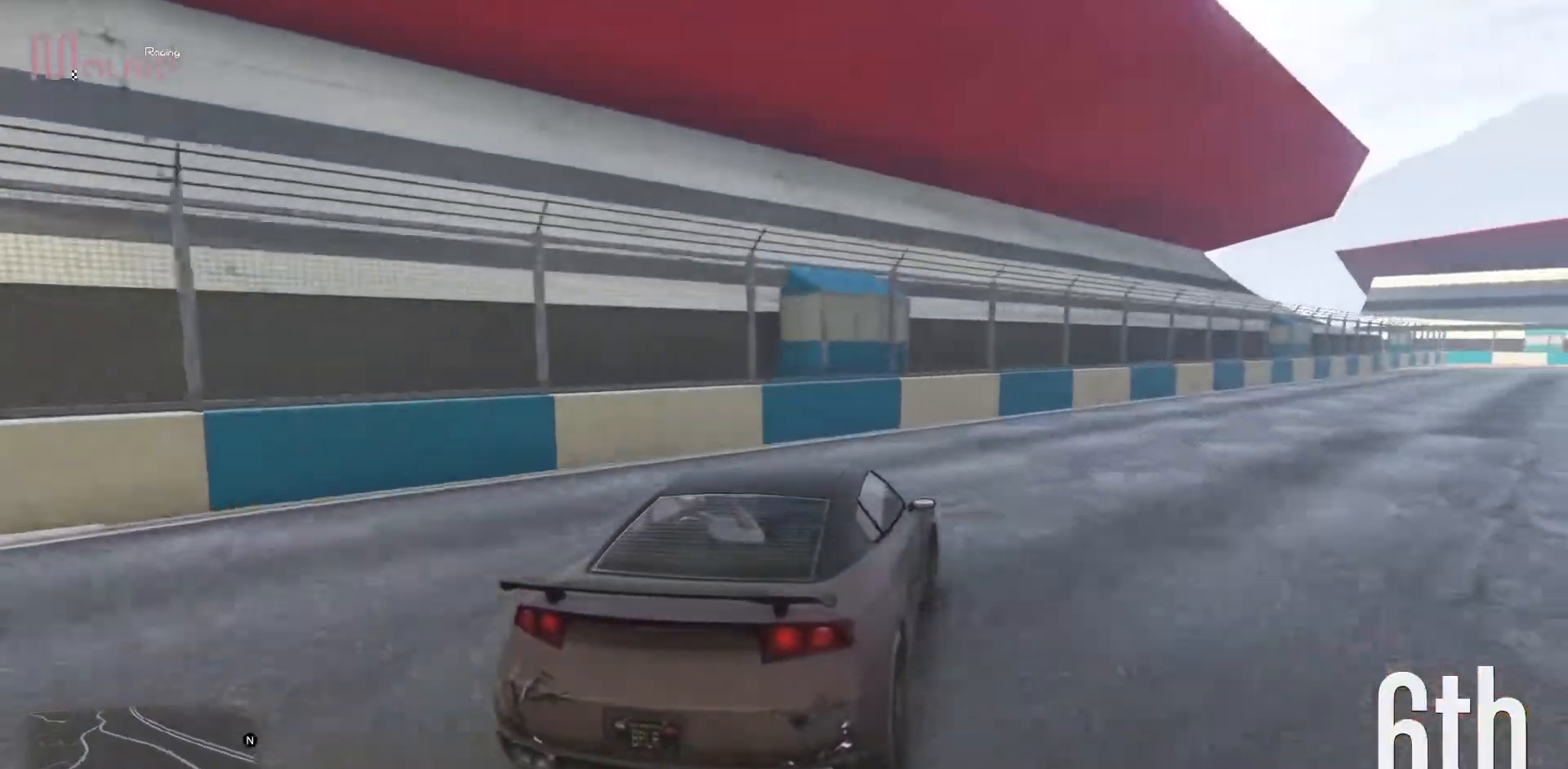
{"buttons": ["R2"], "left_stick": "right", "events": [[233, "left_stick", "center"], [317, "left_stick", "right"]]}
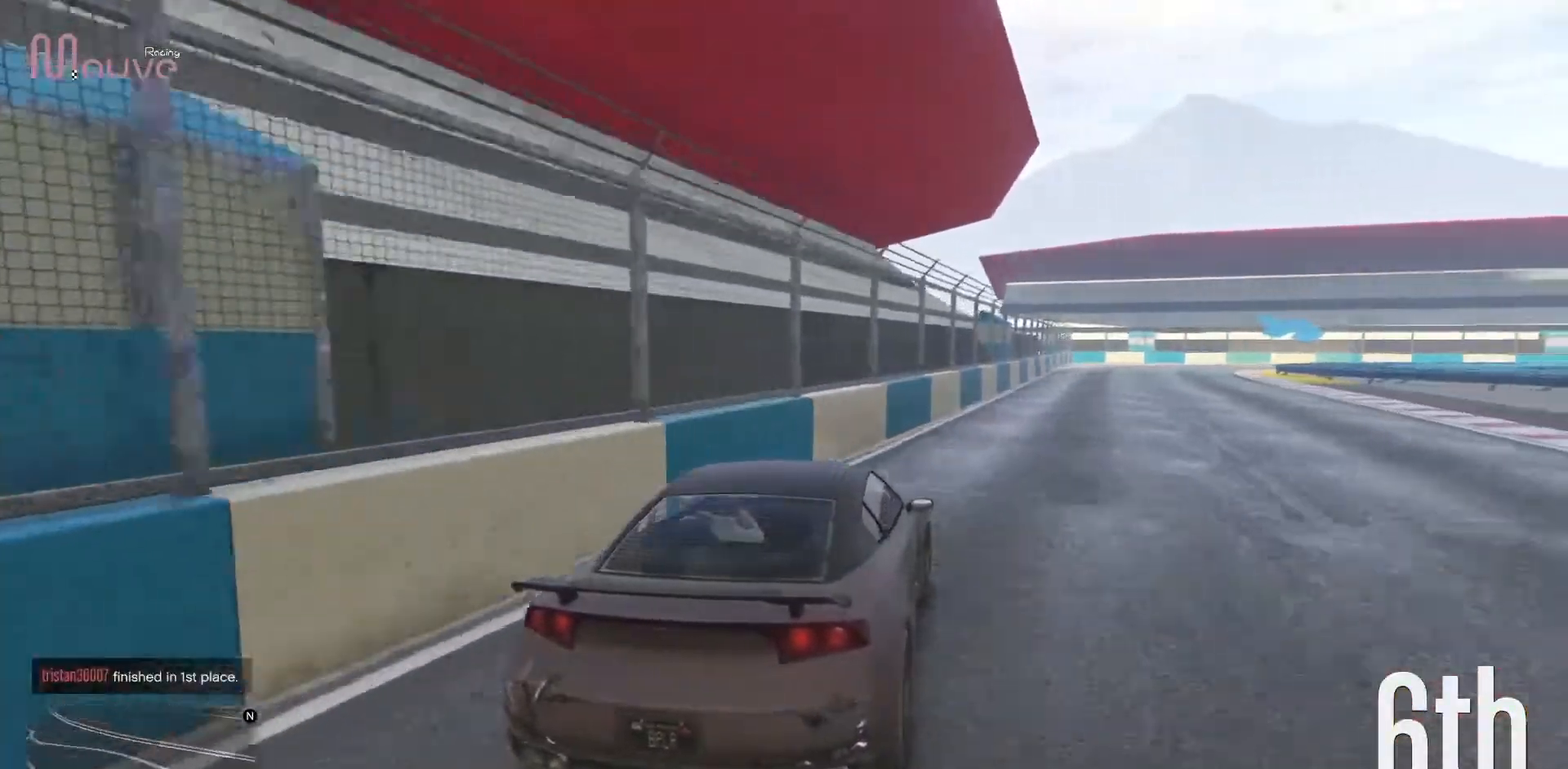
{"buttons": ["R2"], "left_stick": "center", "events": [[33, "left_stick", "center"]]}
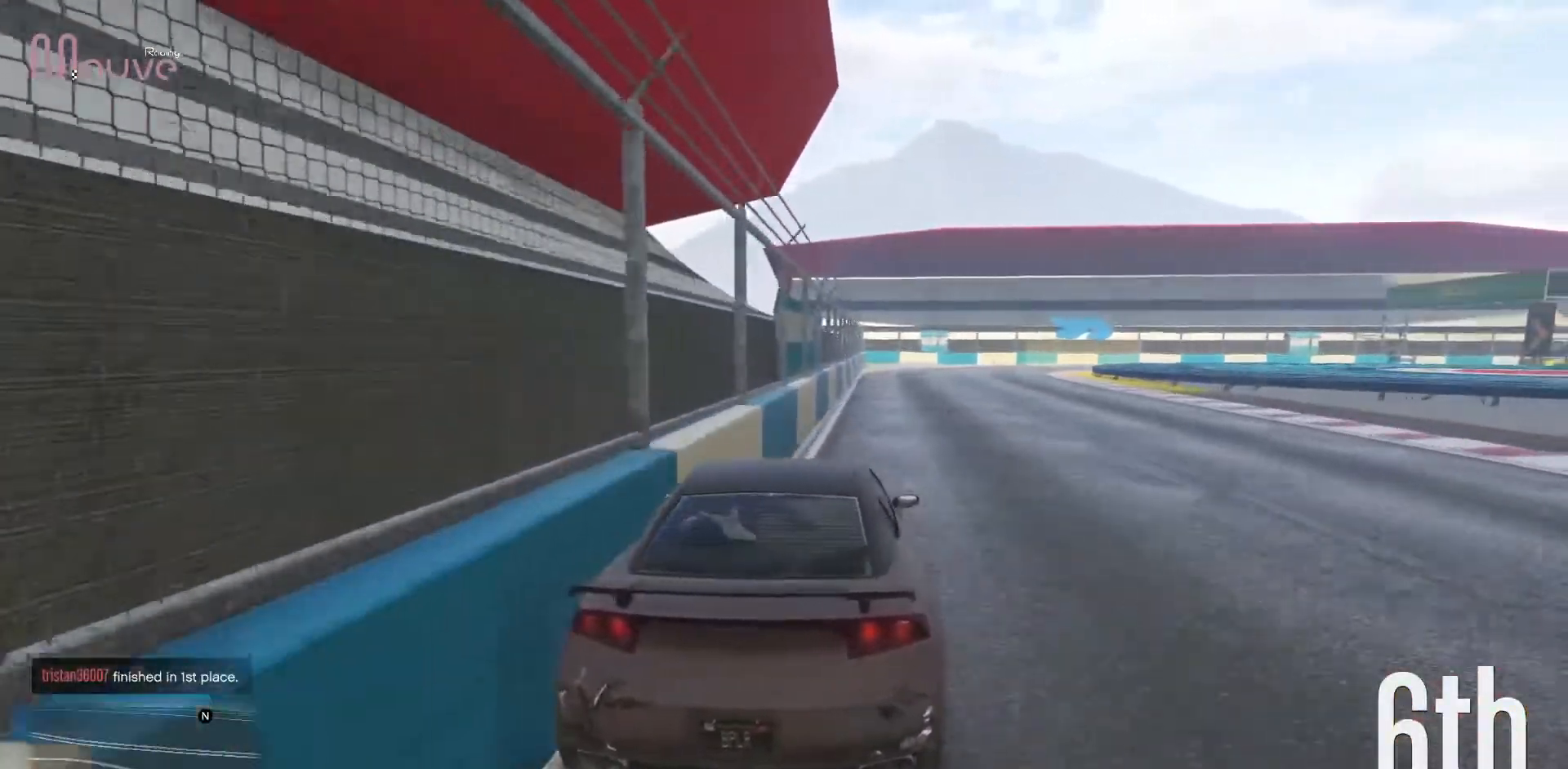
{"buttons": ["R2"], "left_stick": "right", "events": [[483, "left_stick", "right"]]}
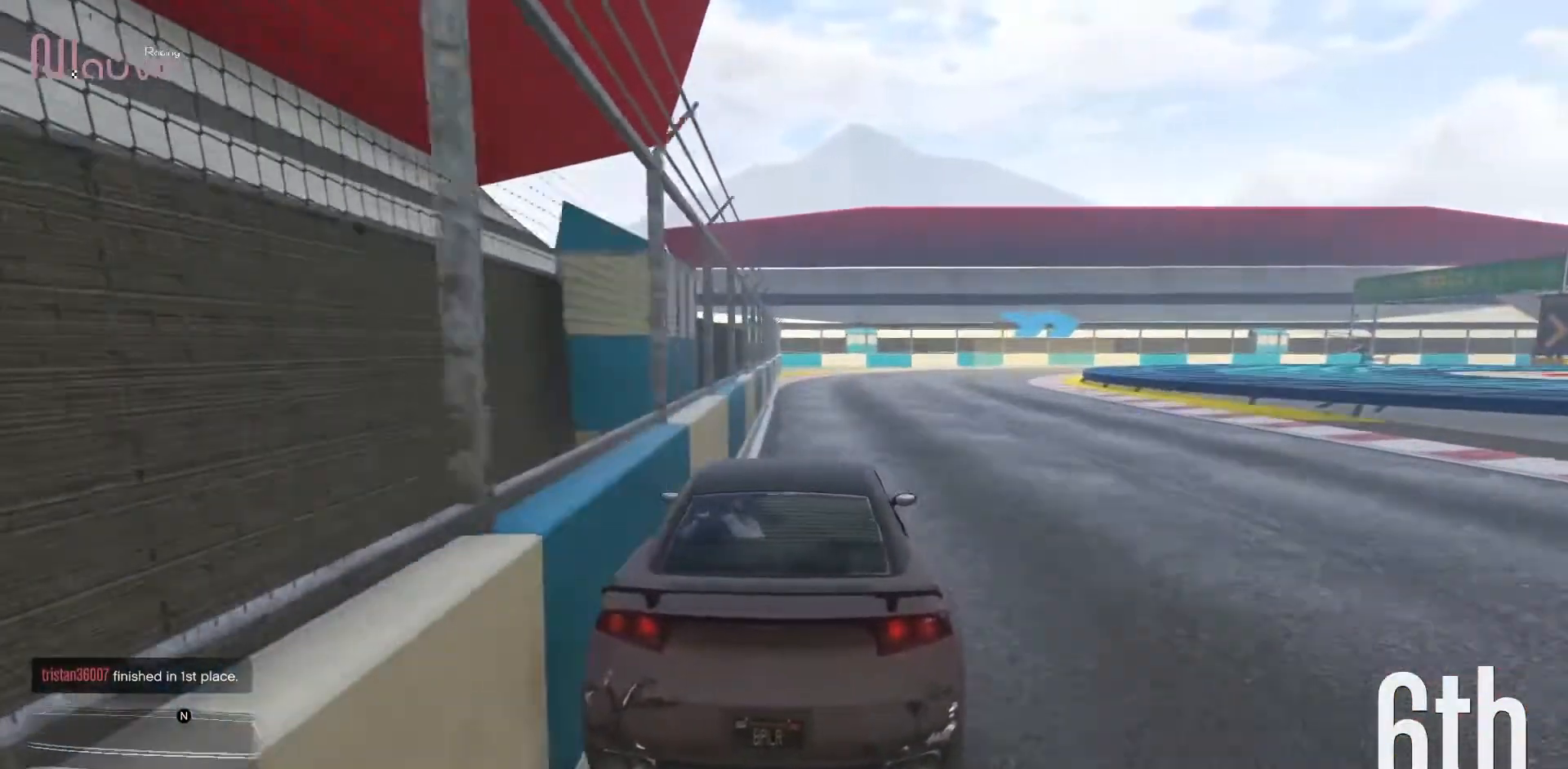
{"buttons": ["R2"], "left_stick": "center", "events": [[200, "left_stick", "center"], [250, "left_stick", "right"], [433, "left_stick", "center"]]}
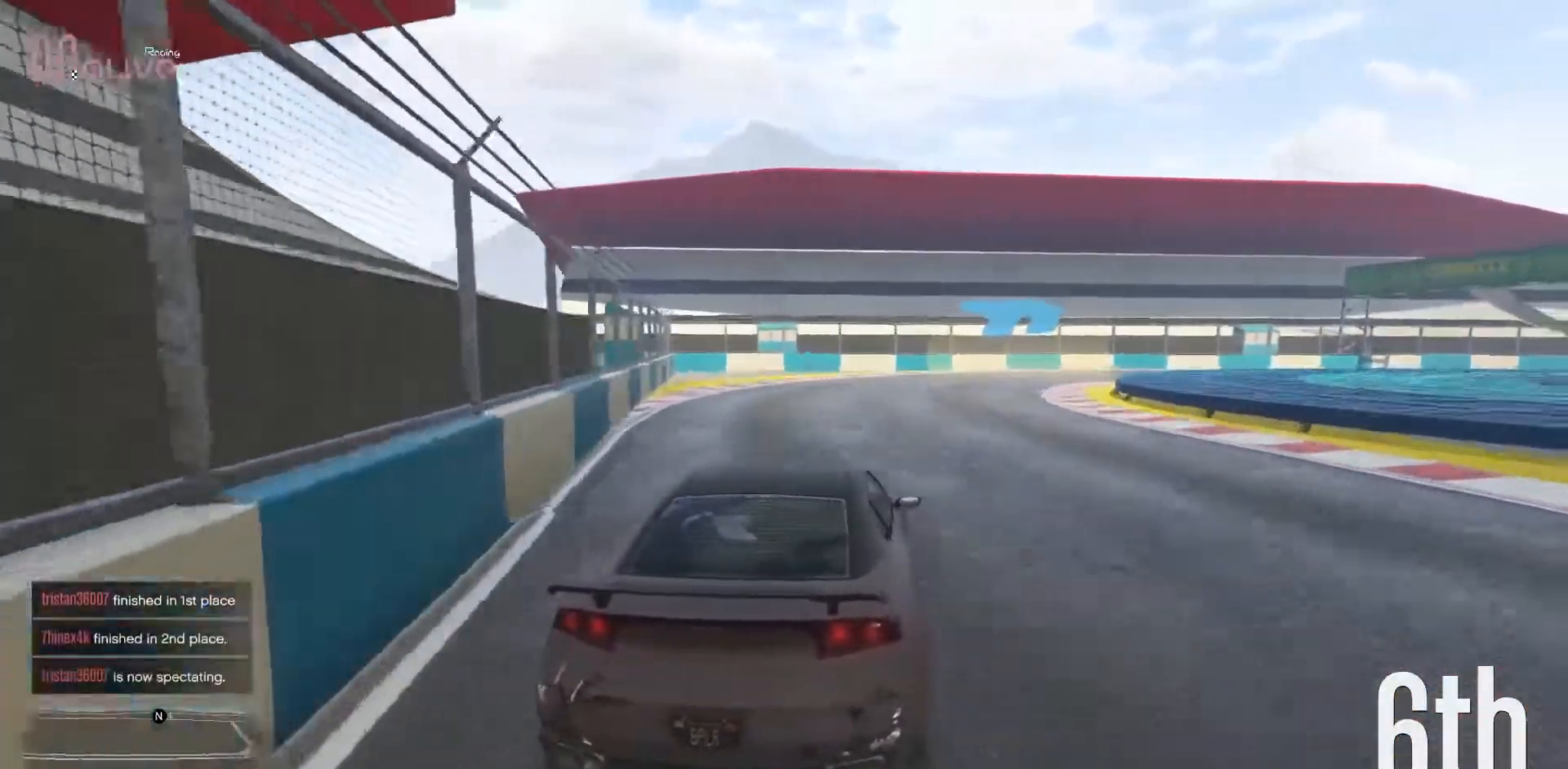
{"buttons": ["R2"], "left_stick": "right", "events": [[83, "left_stick", "right"]]}
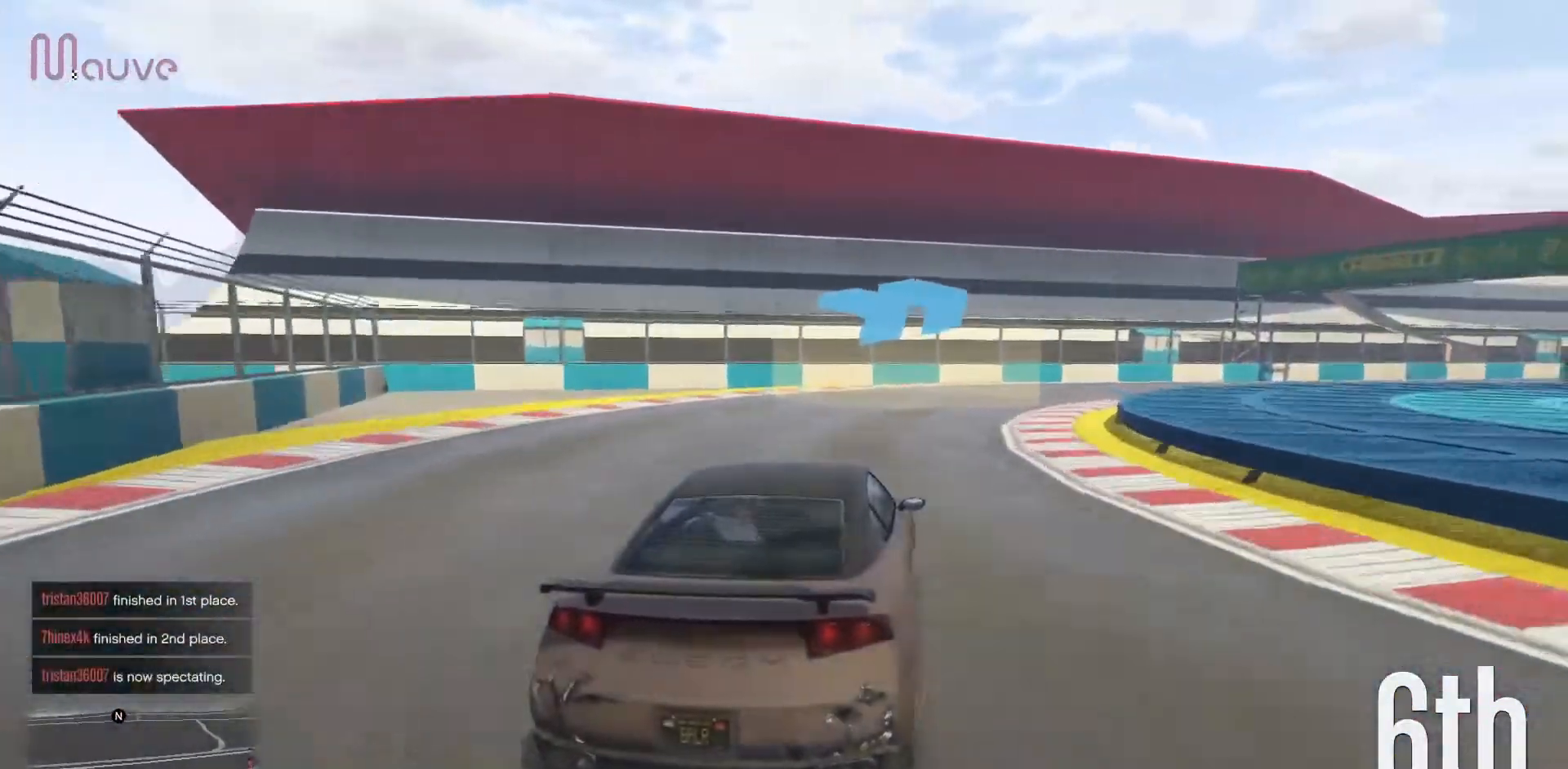
{"buttons": ["R2"], "left_stick": "right", "events": []}
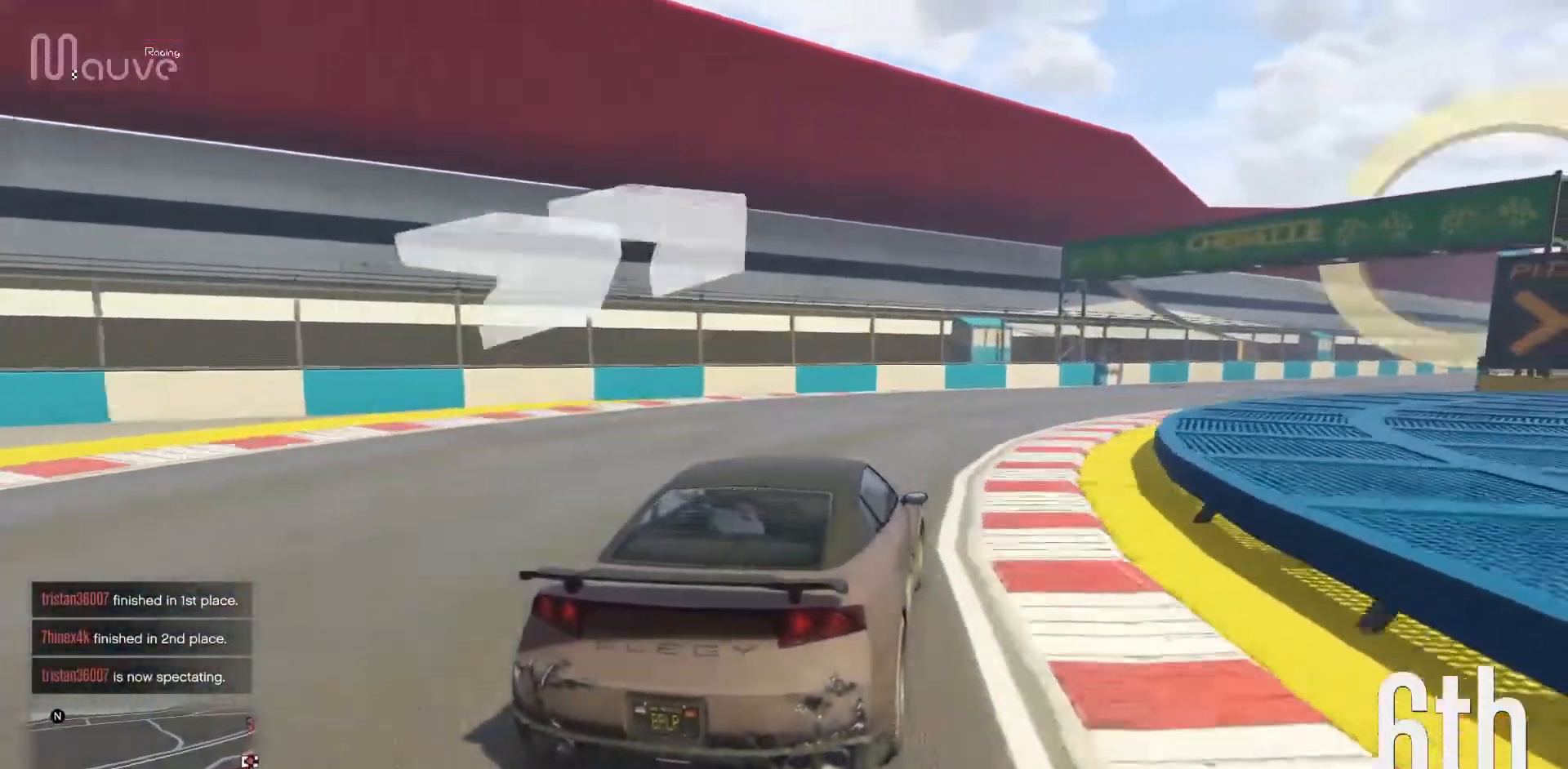
{"buttons": ["R2"], "left_stick": "right", "events": [[200, "left_stick", "center"], [400, "left_stick", "right"]]}
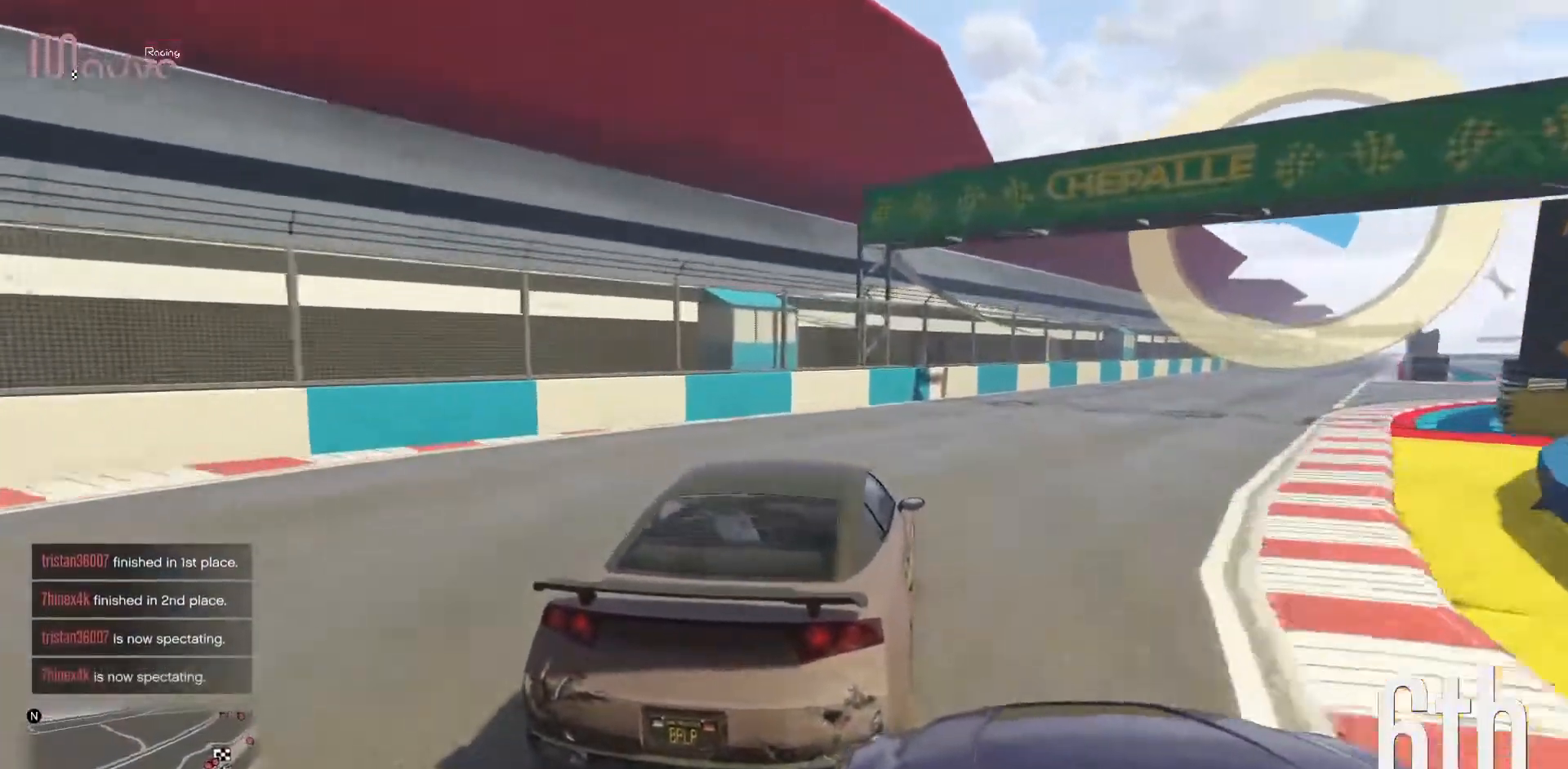
{"buttons": ["R2"], "left_stick": "right", "events": [[317, "left_stick", "center"], [400, "left_stick", "right"]]}
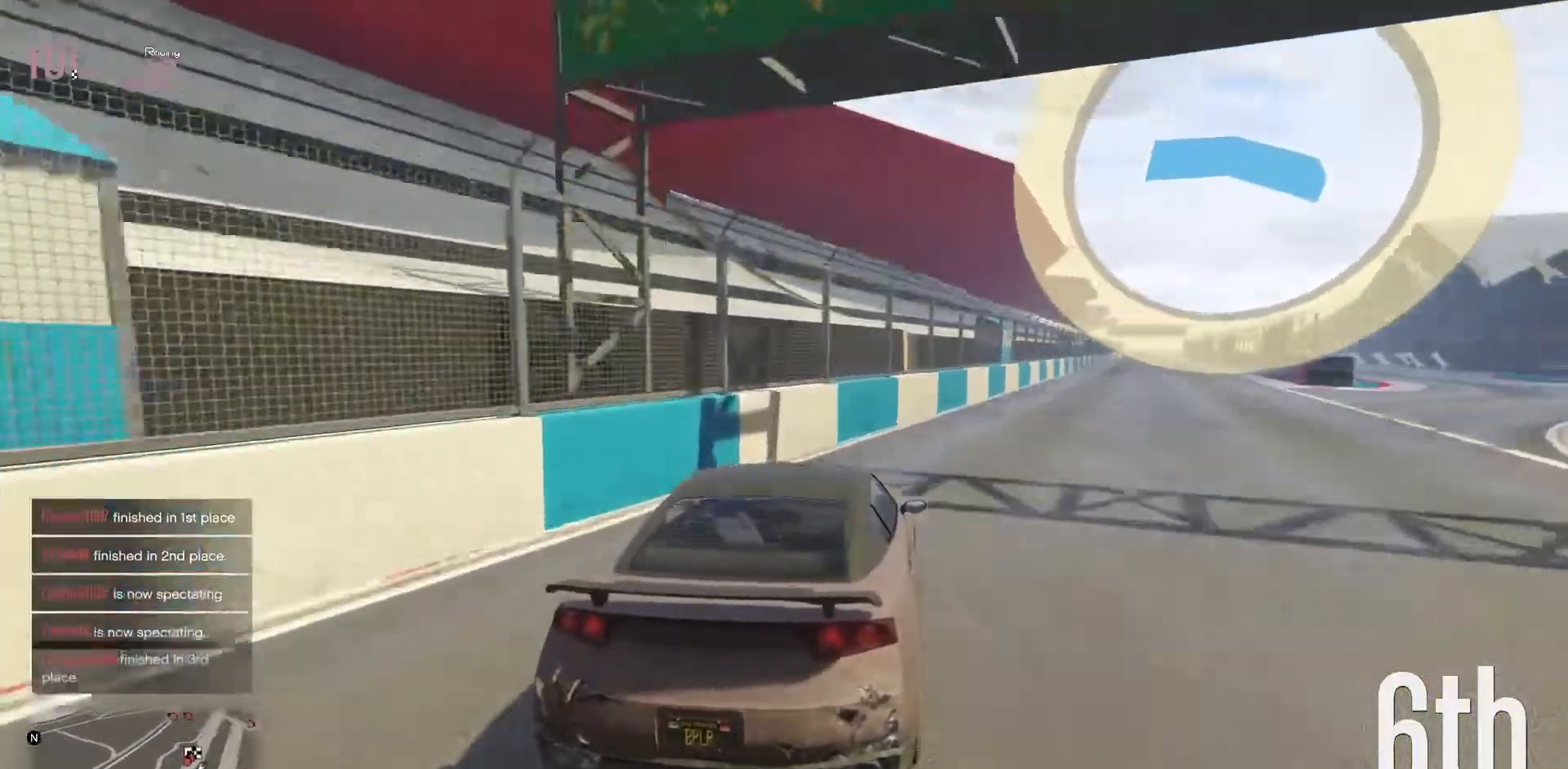
{"buttons": ["R2"], "left_stick": "center", "events": [[217, "left_stick", "center"]]}
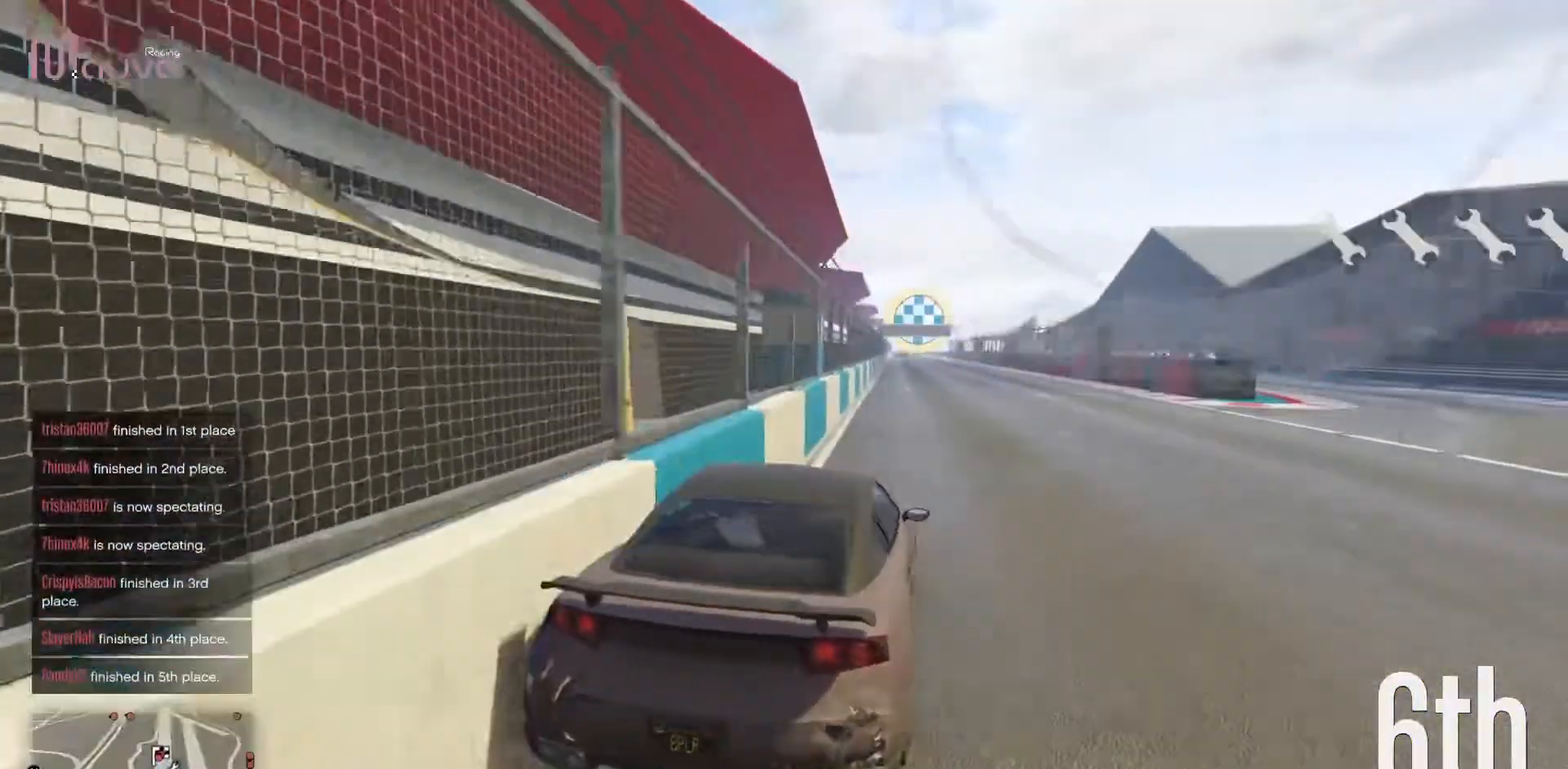
{"buttons": ["R2"], "left_stick": "left", "events": [[250, "left_stick", "left"], [317, "left_stick", "center"], [467, "left_stick", "left"]]}
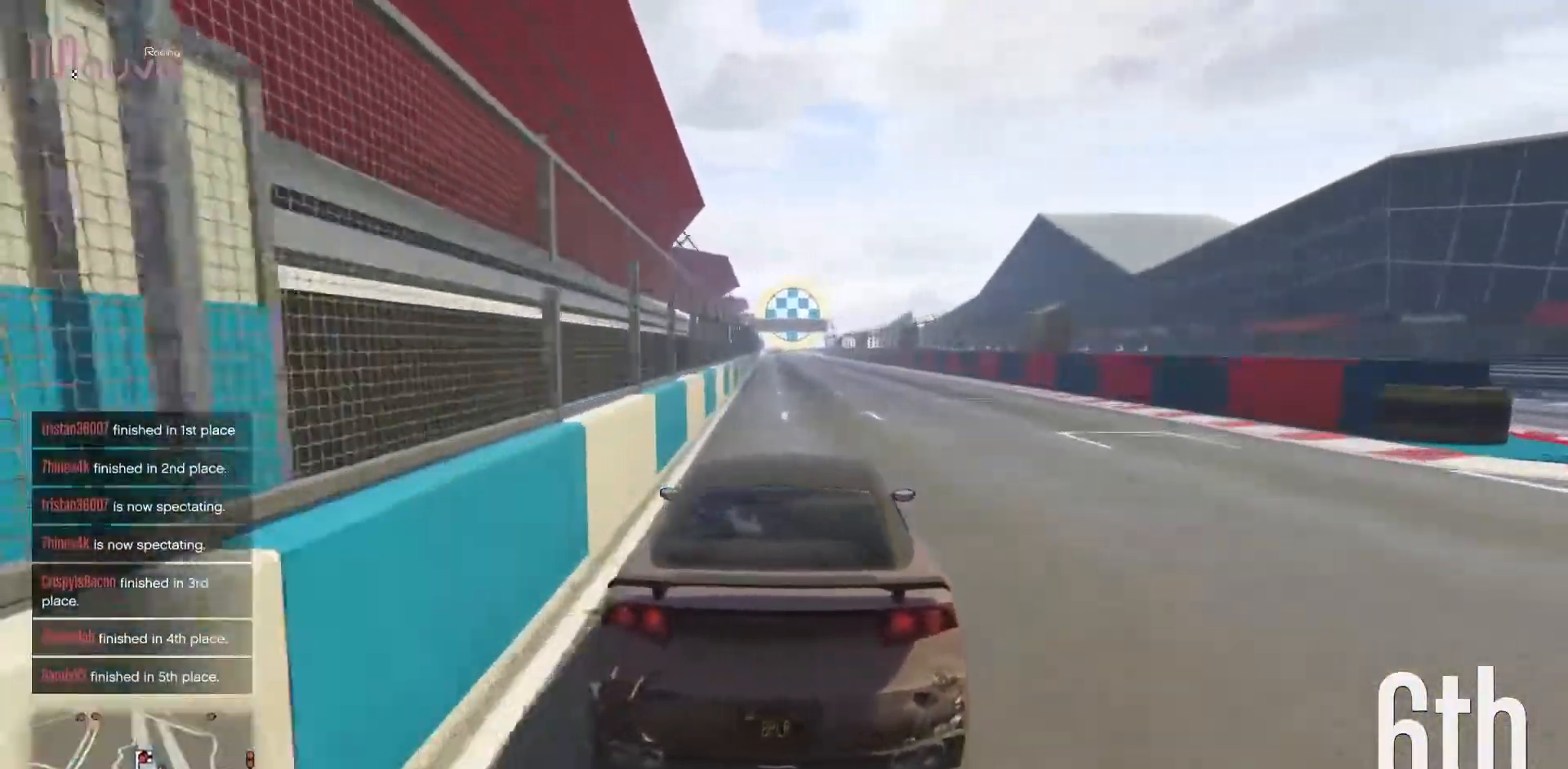
{"buttons": ["R2"], "left_stick": "center", "events": [[33, "left_stick", "center"]]}
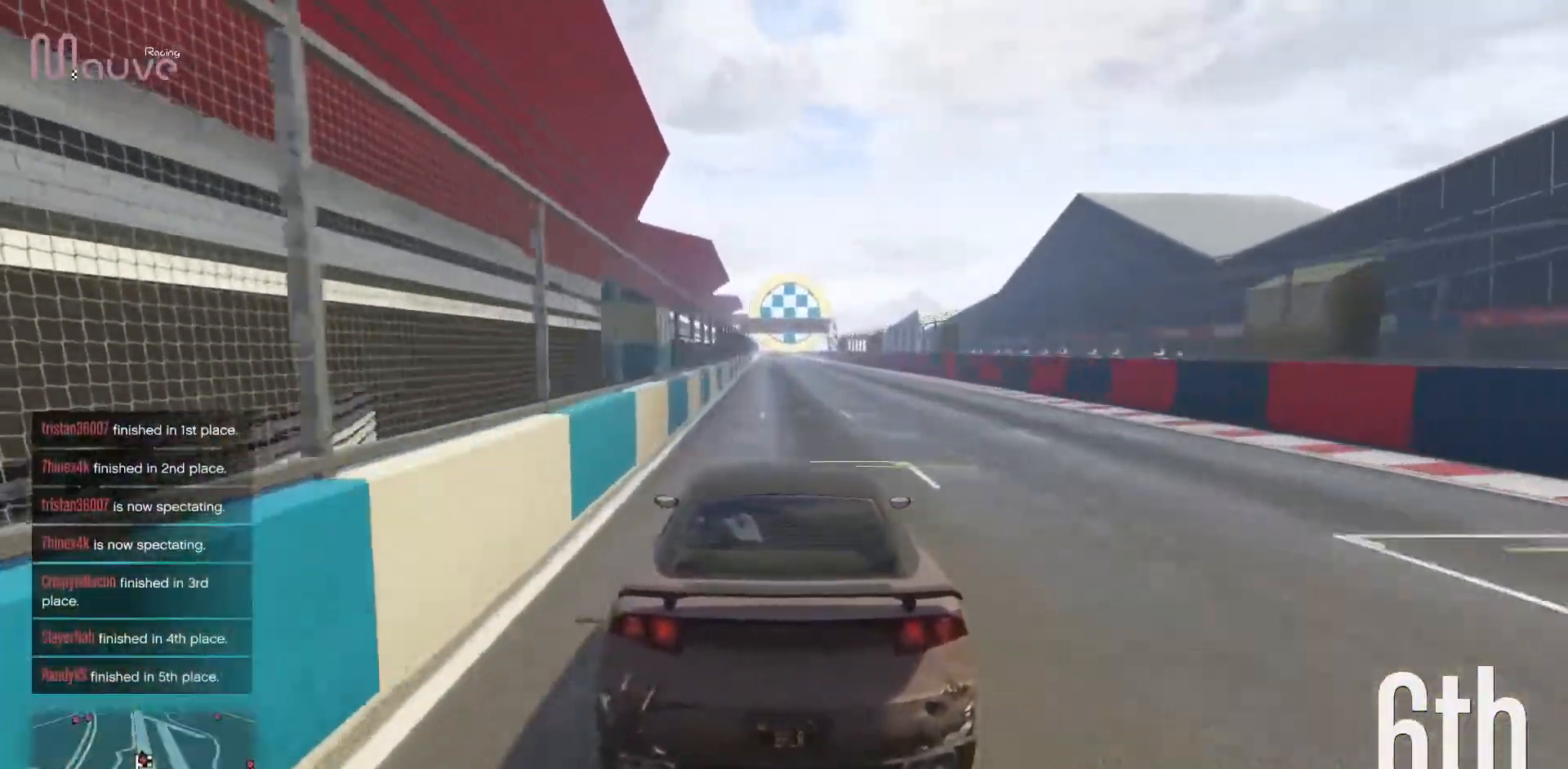
{"buttons": ["R2"], "left_stick": "center", "events": [[450, "L3", "down"], [500, "L3", "up"]]}
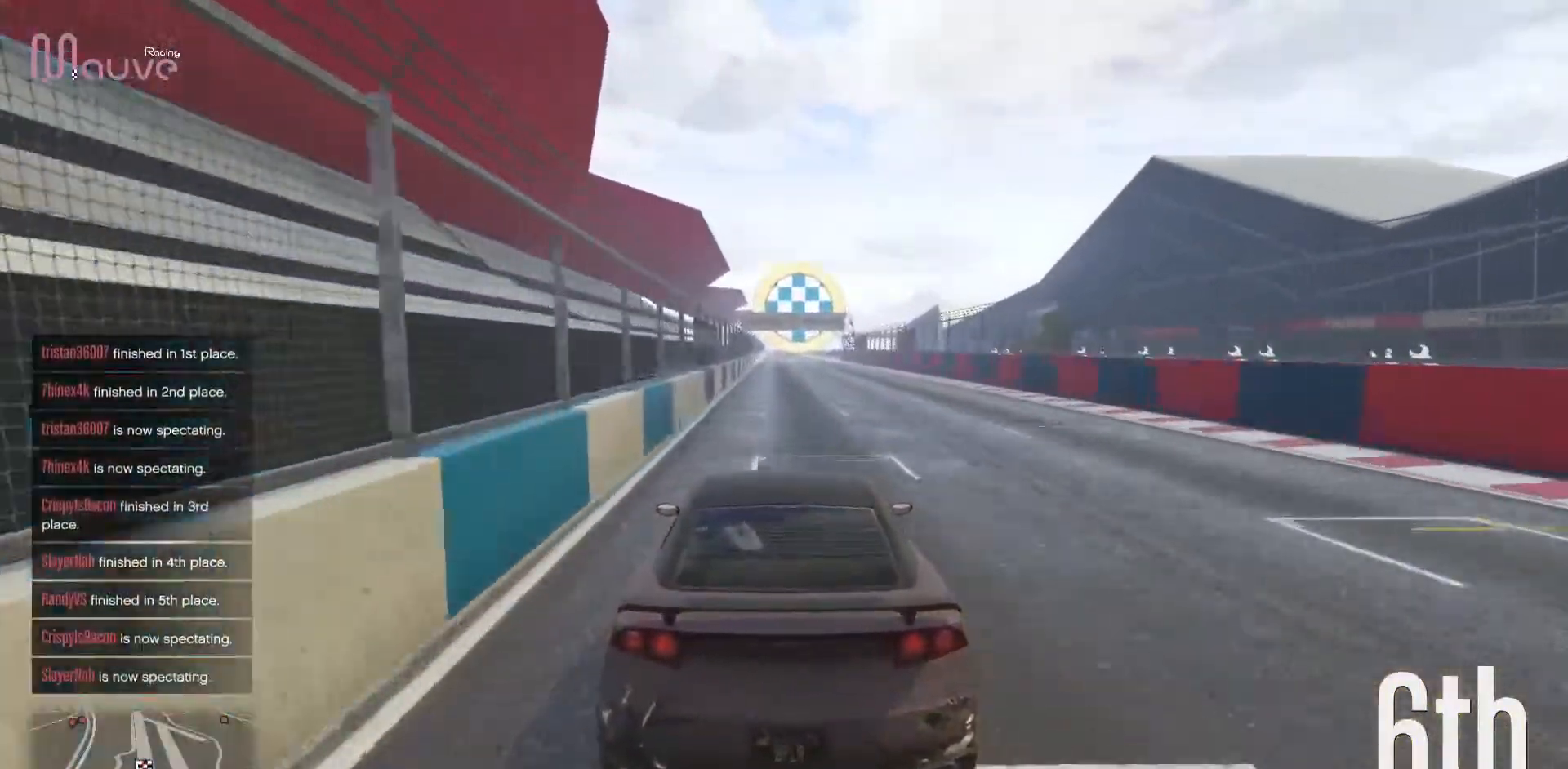
{"buttons": ["R2"], "left_stick": "center", "events": [[17, "left_stick", "down-right"], [83, "L3", "down"], [83, "left_stick", "center"], [183, "L3", "up"]]}
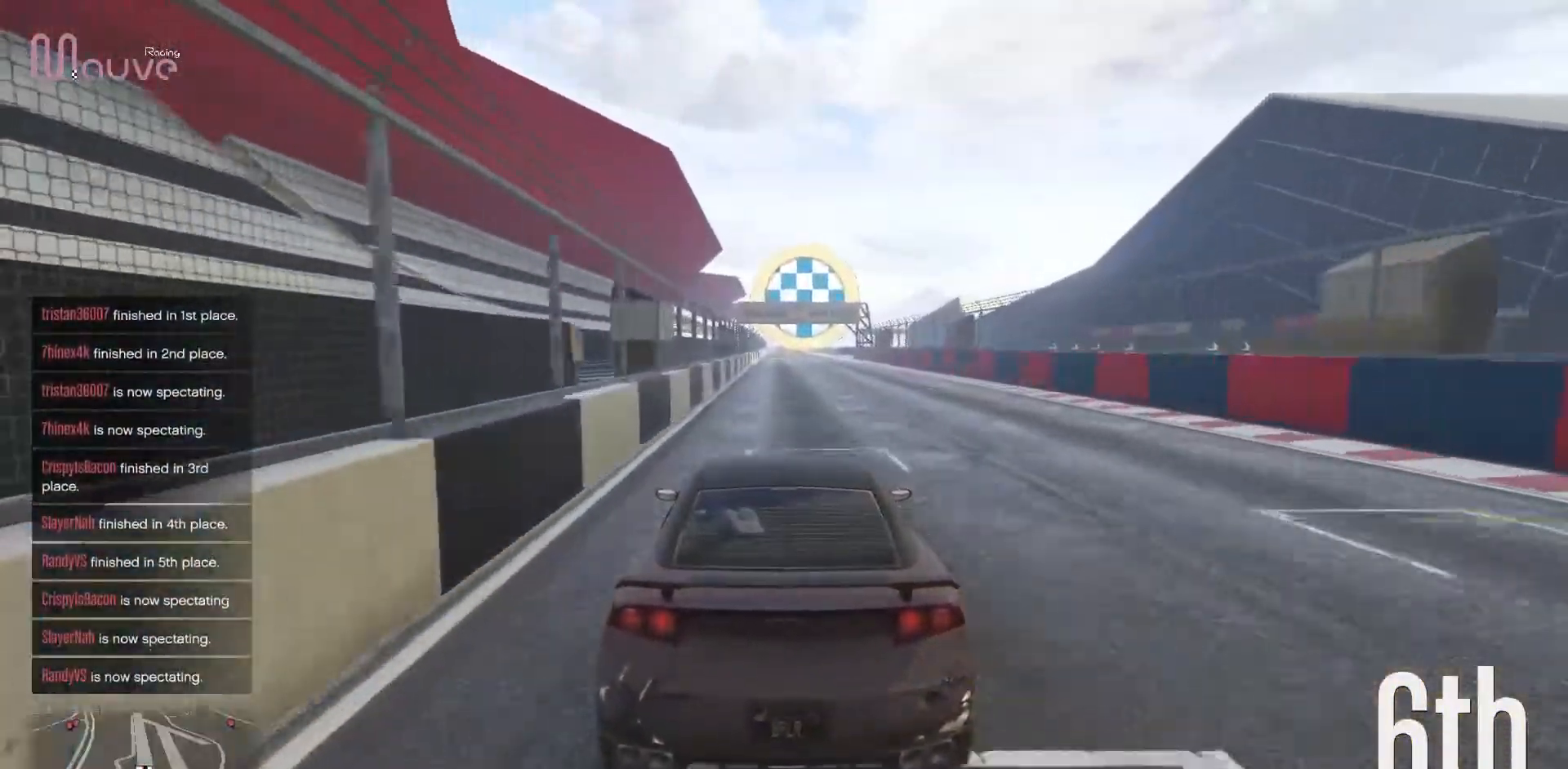
{"buttons": ["R2"], "left_stick": "center", "events": []}
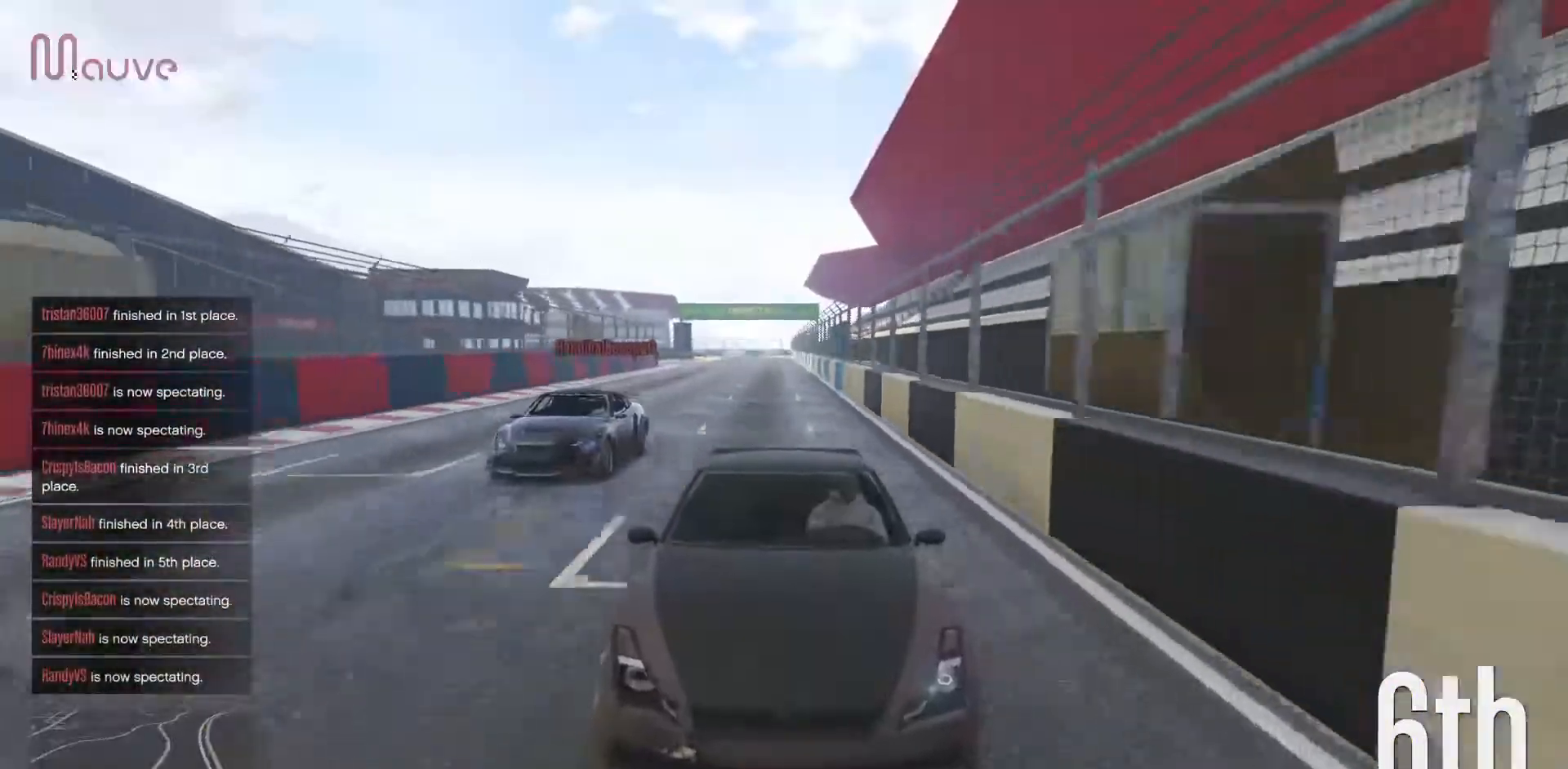
{"buttons": ["R2"], "left_stick": "left", "events": [[200, "left_stick", "right"], [283, "left_stick", "center"], [500, "left_stick", "left"]]}
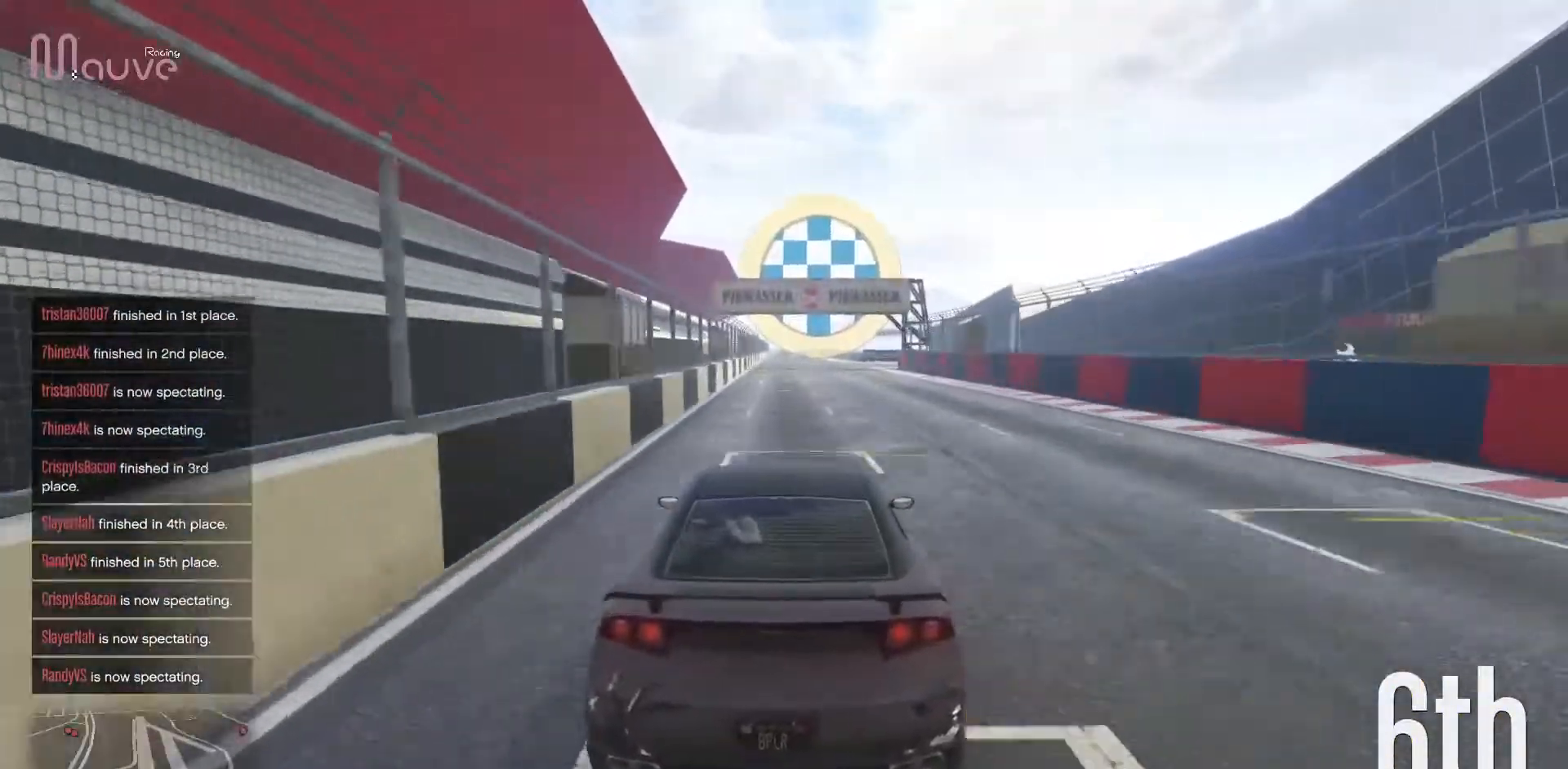
{"buttons": ["R2"], "left_stick": "center", "events": [[50, "left_stick", "center"]]}
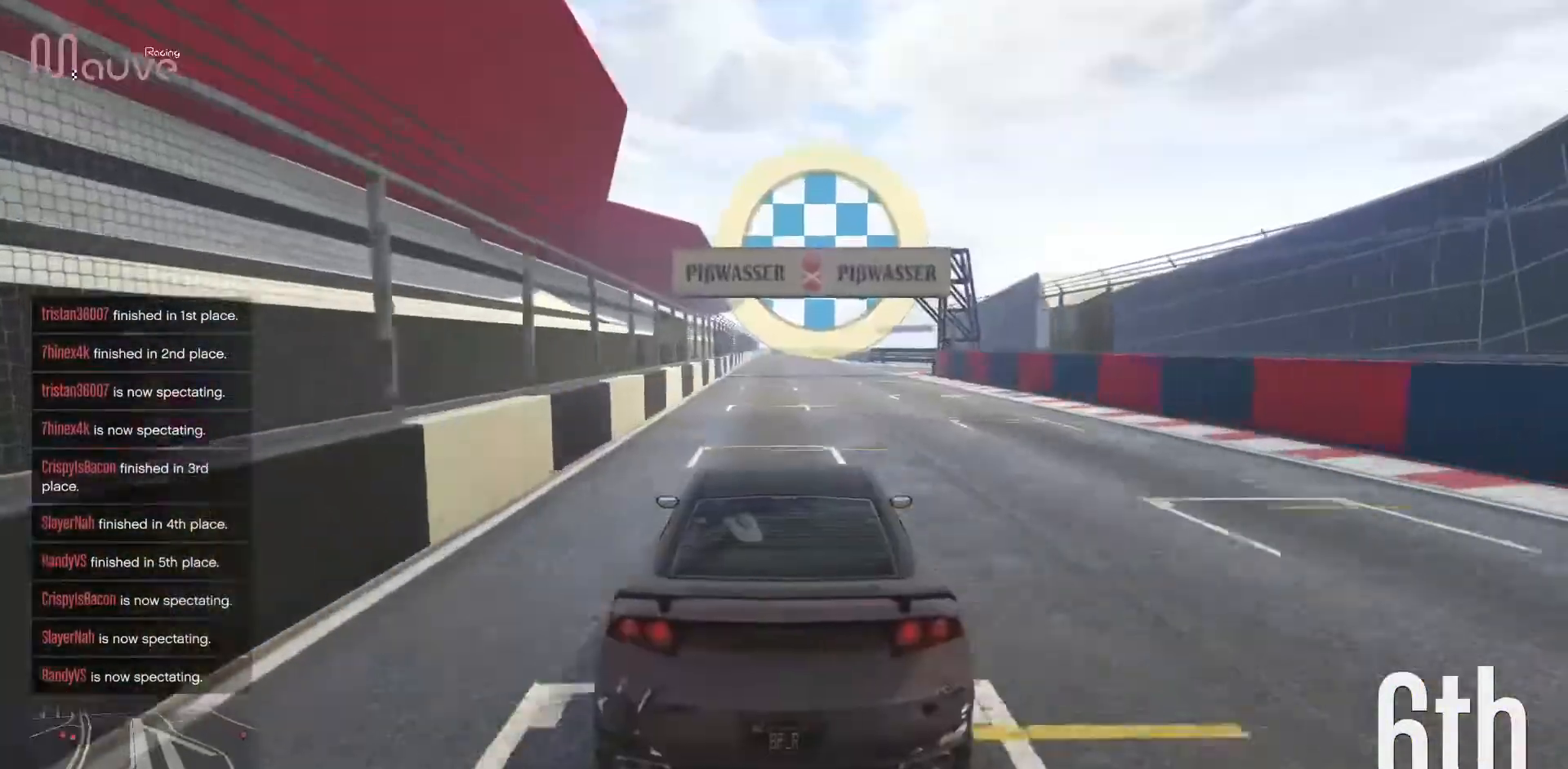
{"buttons": ["R2"], "left_stick": "center", "events": []}
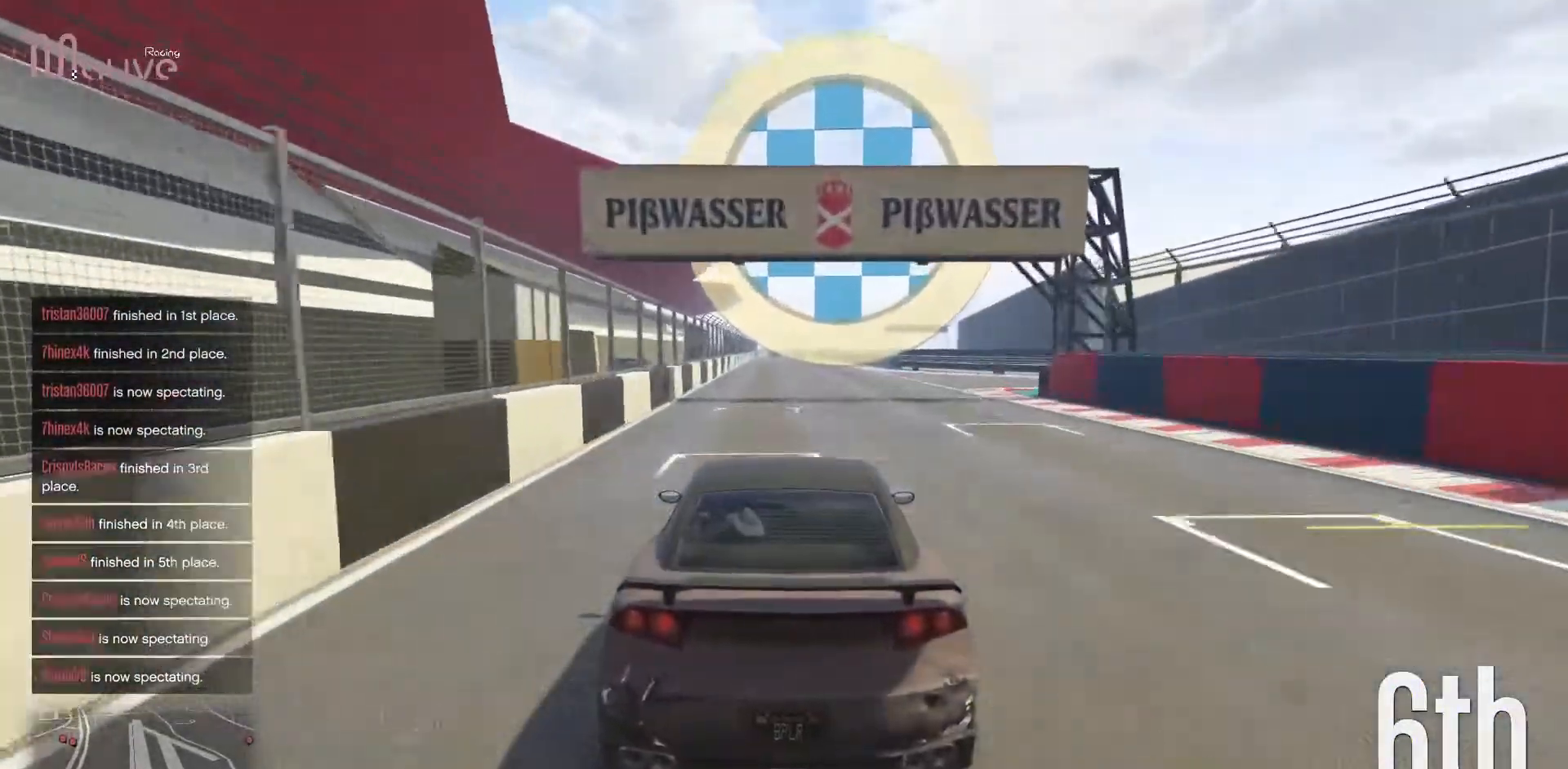
{"buttons": ["R2"], "left_stick": "center", "events": []}
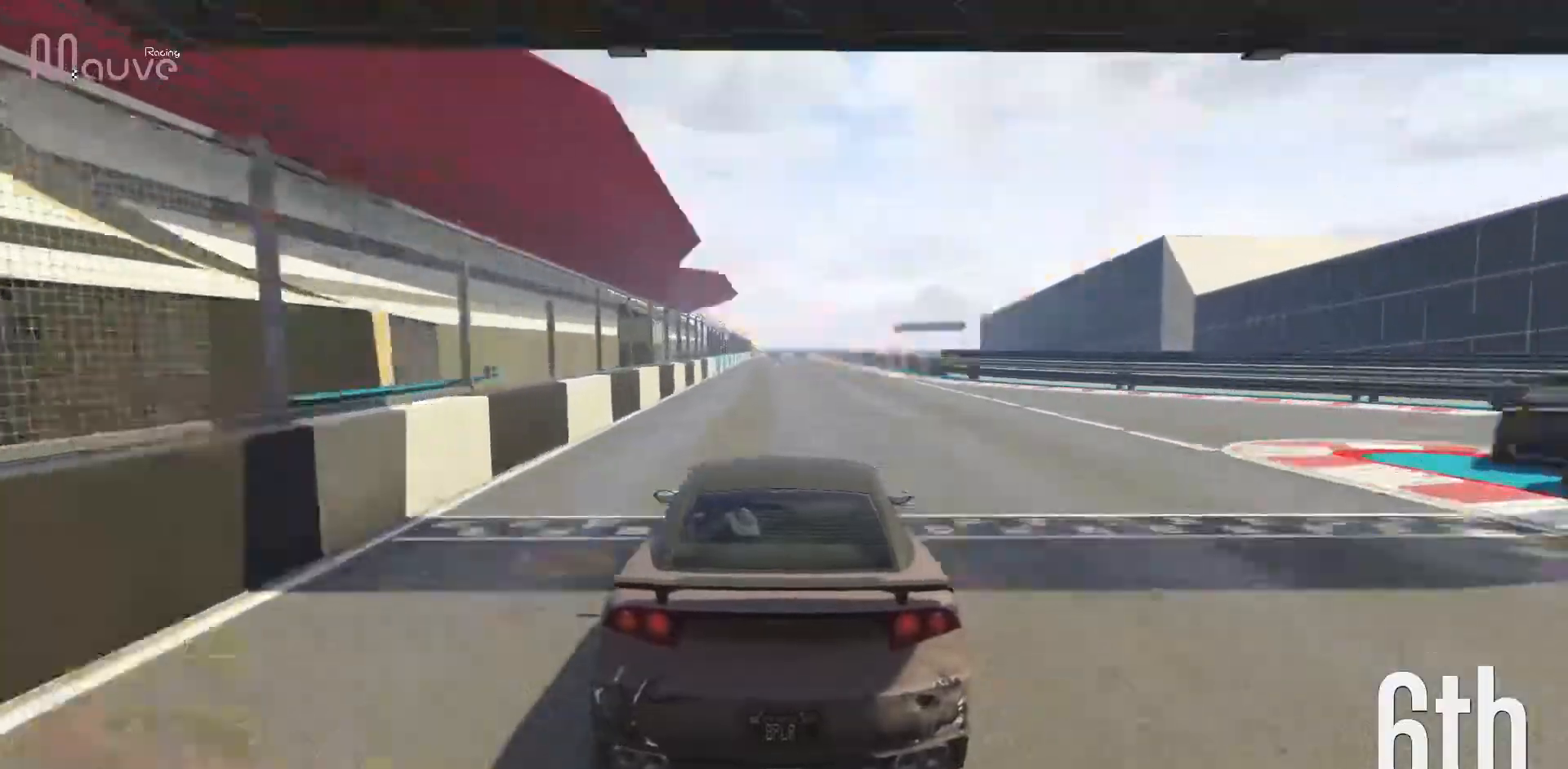
{"buttons": [], "left_stick": "center"}